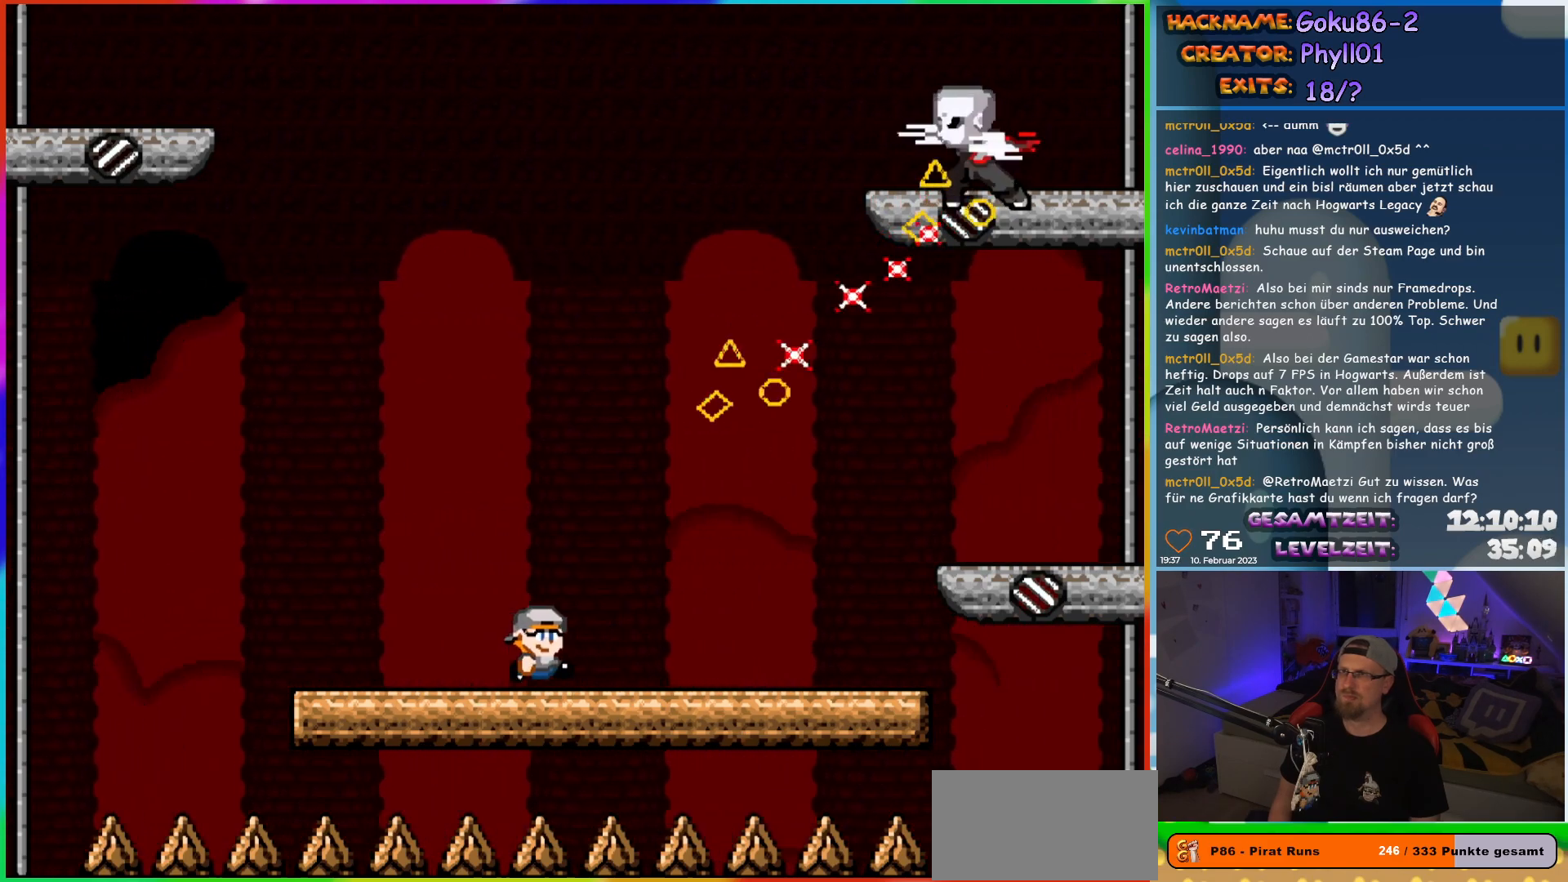
Gameplay with a controller (Nintendo layout); each line is a JSON object with the inputs held at the frame after it. "events" lists button and stick changes between this image and that frame as [ms after this image, input, new state], when the widget could be followed in between. Not read: L3 R3.
{"buttons": ["X"], "events": [[317, "DPAD_RIGHT", "up"], [333, "DPAD_LEFT", "down"], [467, "DPAD_LEFT", "up"]]}
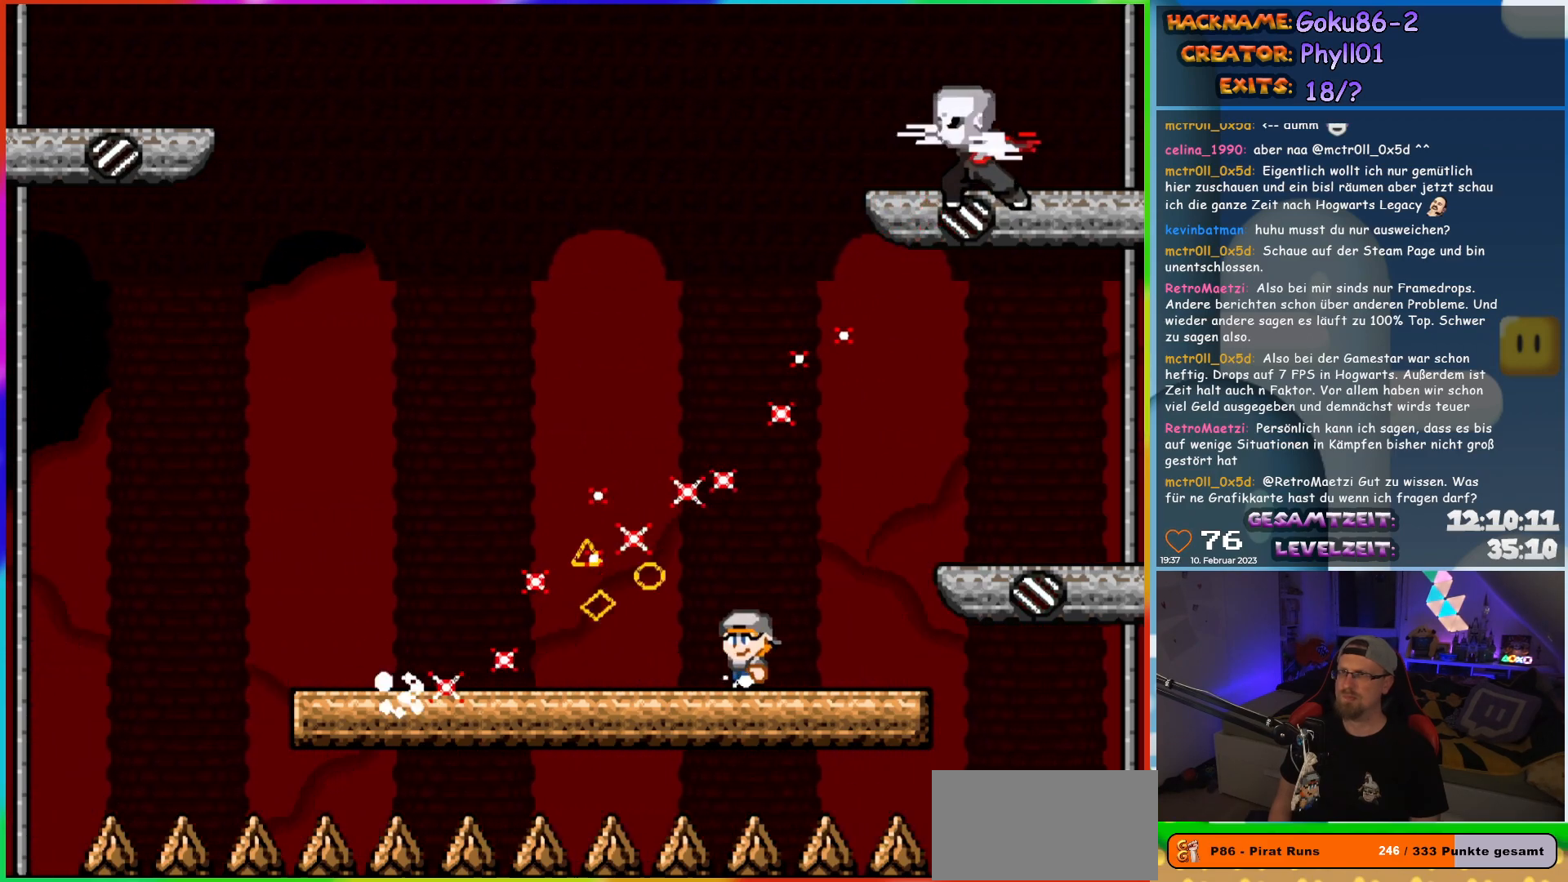
{"buttons": ["X", "DPAD_LEFT"], "events": [[100, "DPAD_LEFT", "down"]]}
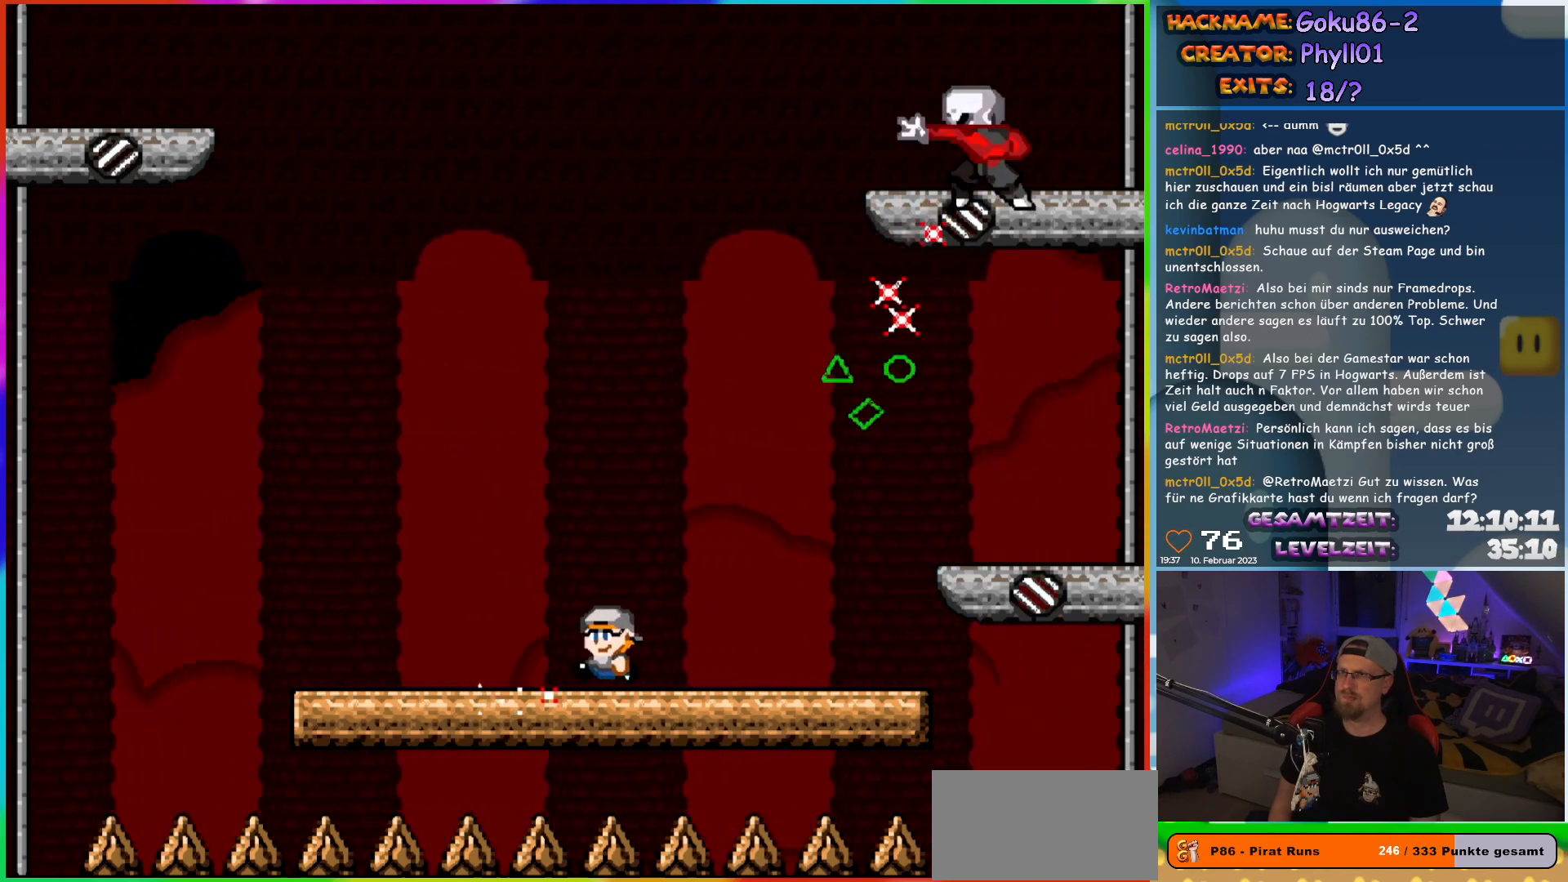
{"buttons": ["X"], "events": [[267, "DPAD_UP", "down"], [283, "DPAD_LEFT", "up"], [317, "DPAD_RIGHT", "down"], [317, "DPAD_UP", "up"], [400, "DPAD_RIGHT", "up"]]}
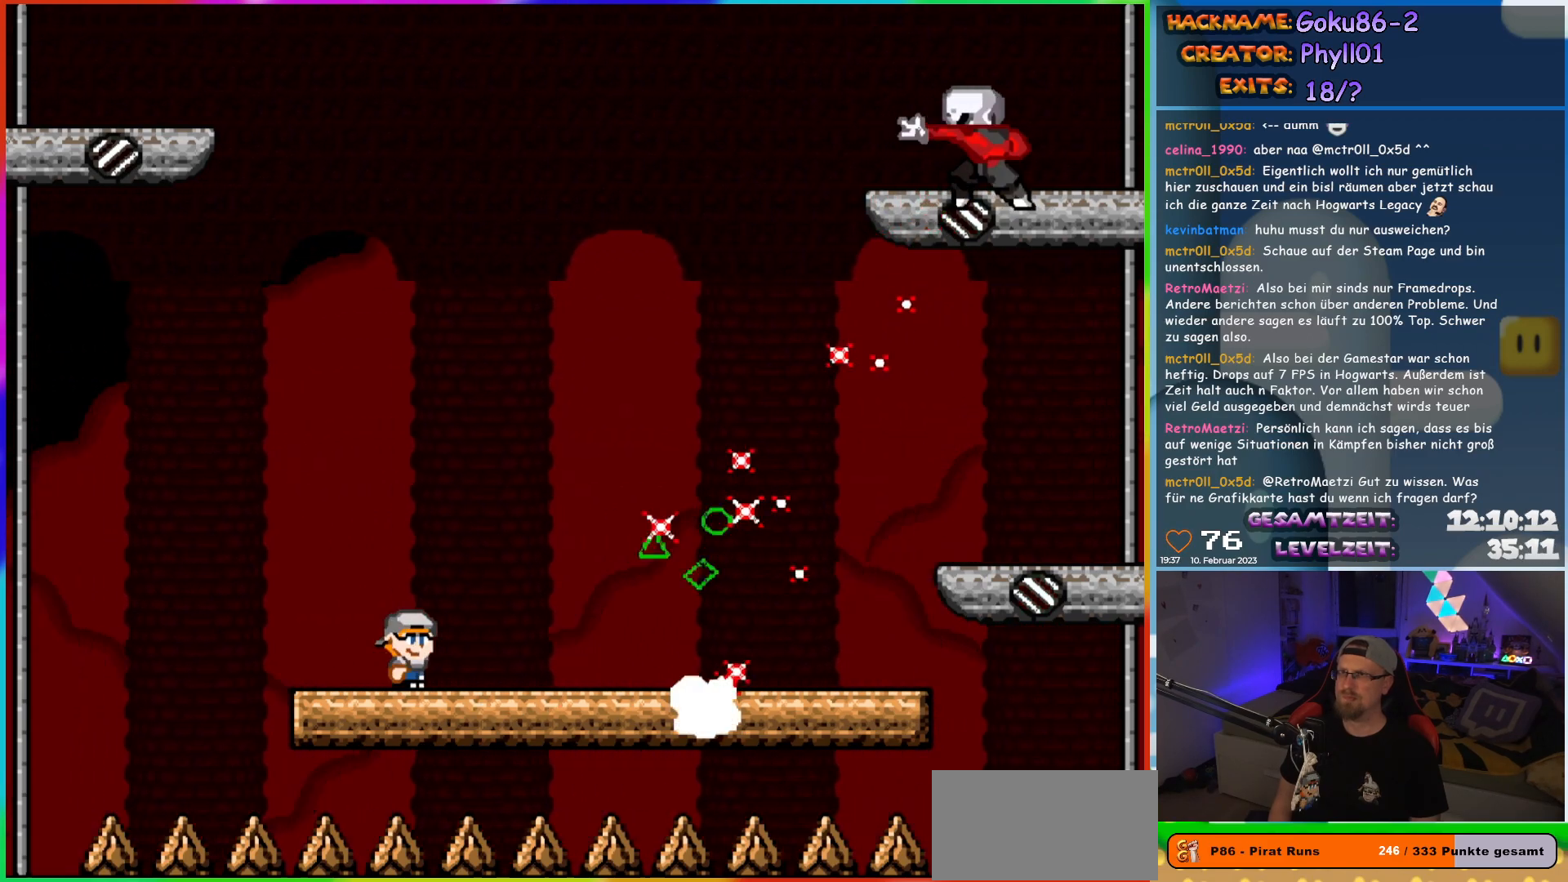
{"buttons": ["X", "DPAD_RIGHT"], "events": [[267, "DPAD_RIGHT", "down"]]}
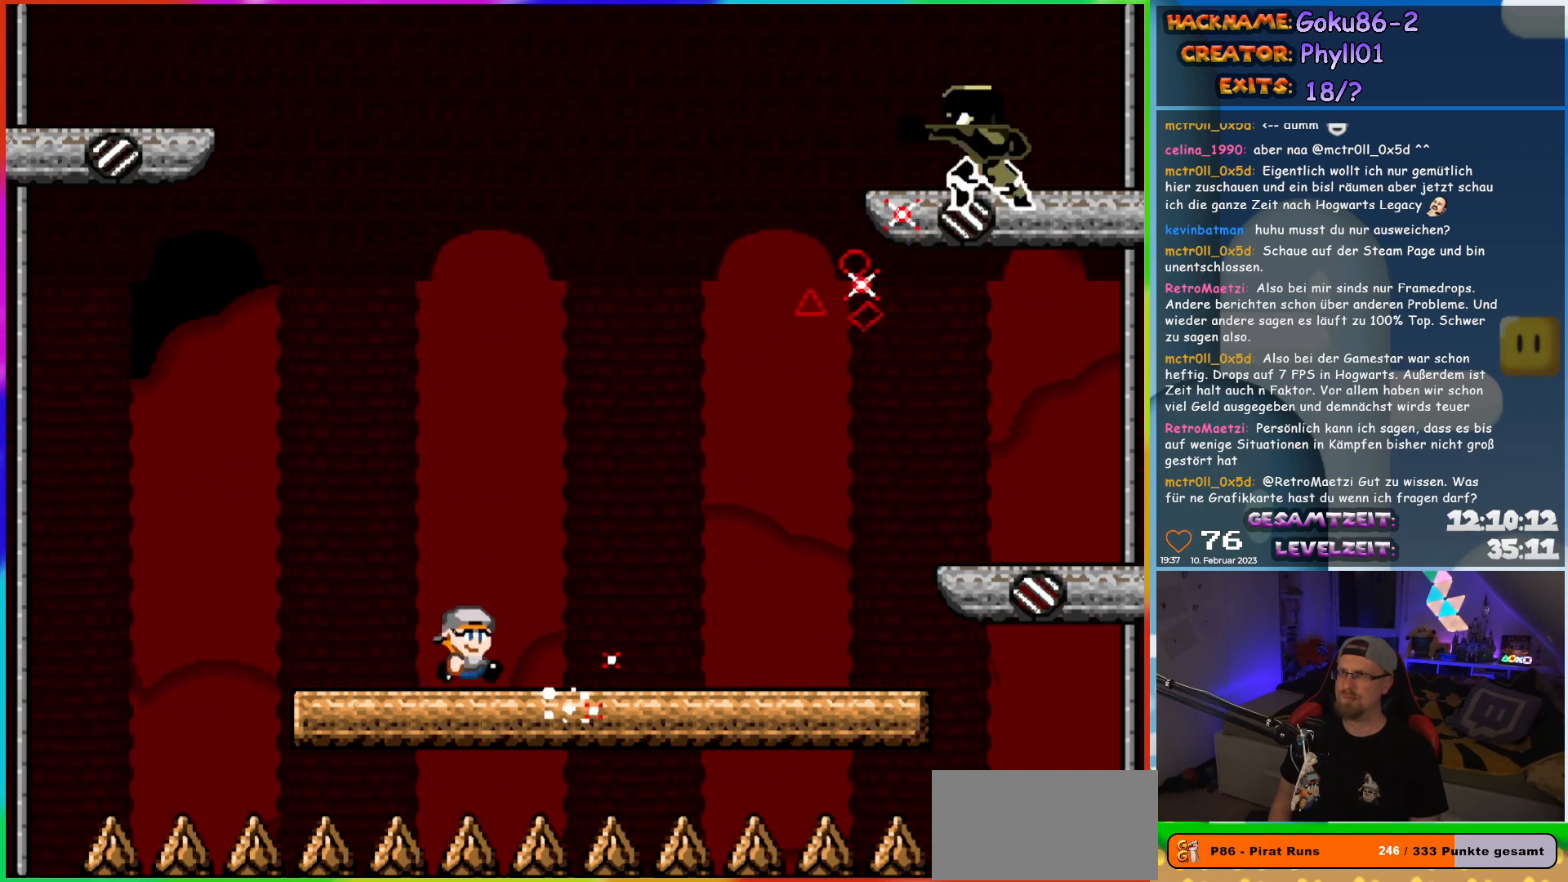
{"buttons": ["X", "DPAD_LEFT"], "events": [[450, "DPAD_RIGHT", "up"], [483, "DPAD_LEFT", "down"]]}
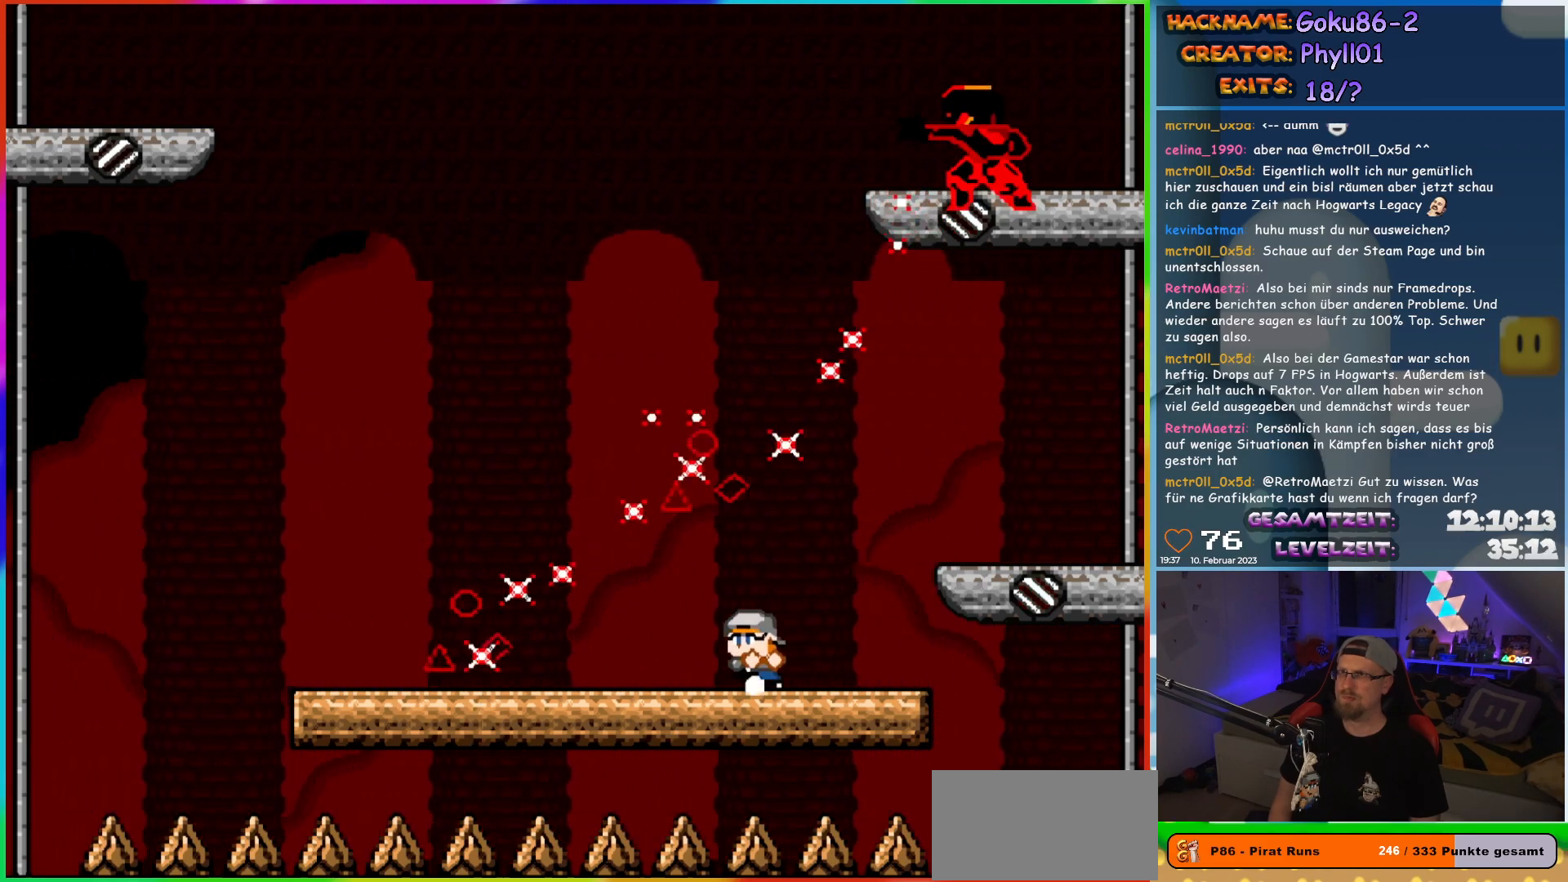
{"buttons": ["X", "DPAD_LEFT"], "events": [[117, "DPAD_LEFT", "up"], [333, "DPAD_LEFT", "down"]]}
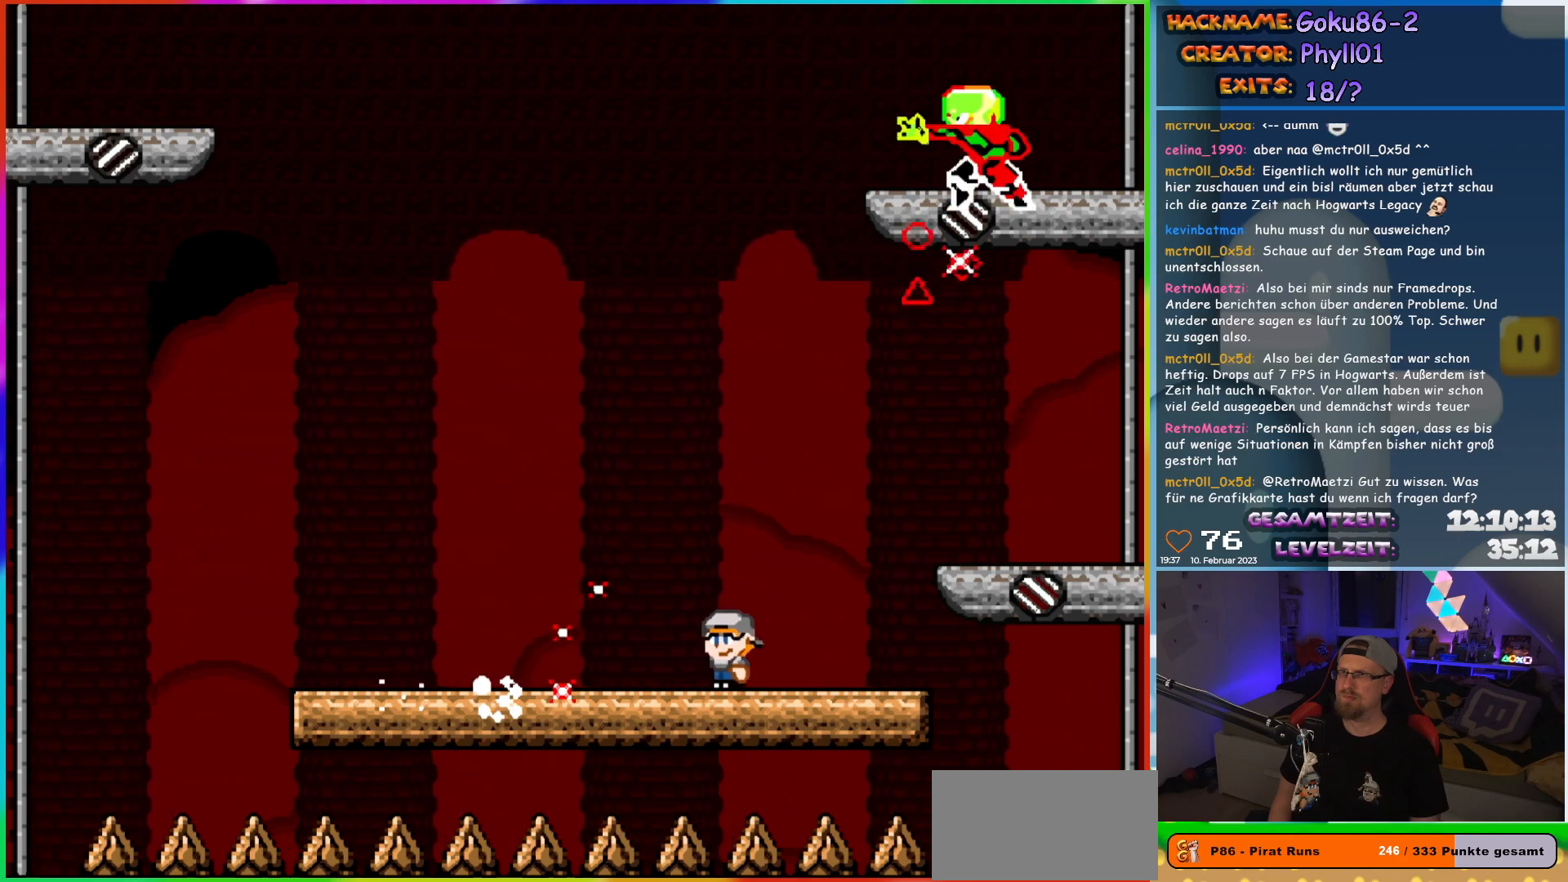
{"buttons": ["X", "DPAD_UP", "DPAD_LEFT"], "events": [[500, "DPAD_UP", "down"]]}
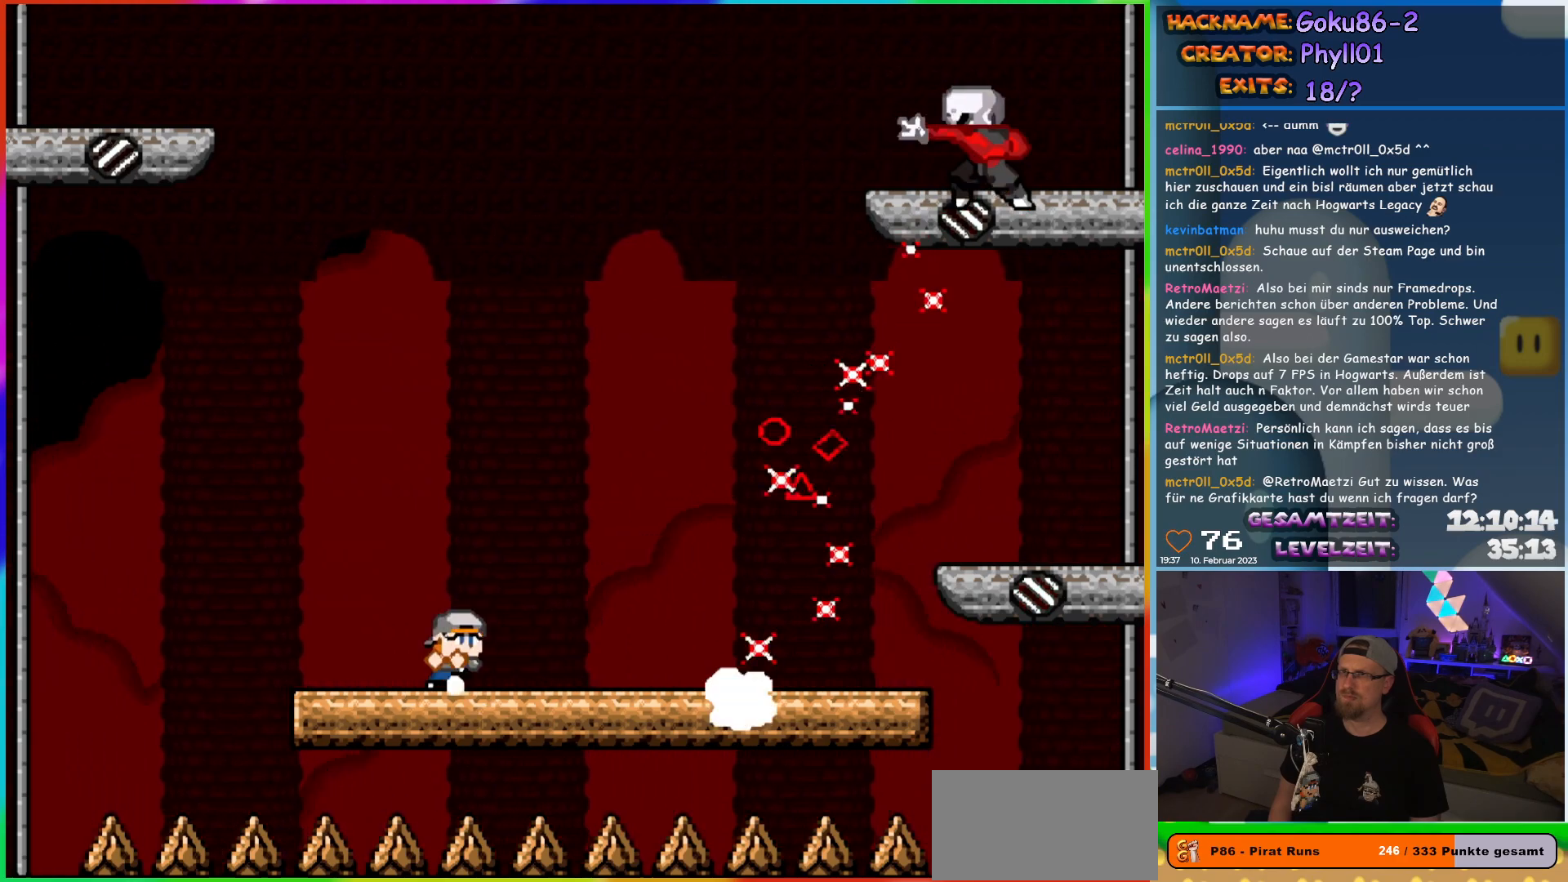
{"buttons": ["X", "DPAD_RIGHT"], "events": [[17, "DPAD_LEFT", "up"], [33, "DPAD_RIGHT", "down"], [33, "DPAD_UP", "up"], [117, "DPAD_RIGHT", "up"], [400, "DPAD_RIGHT", "down"]]}
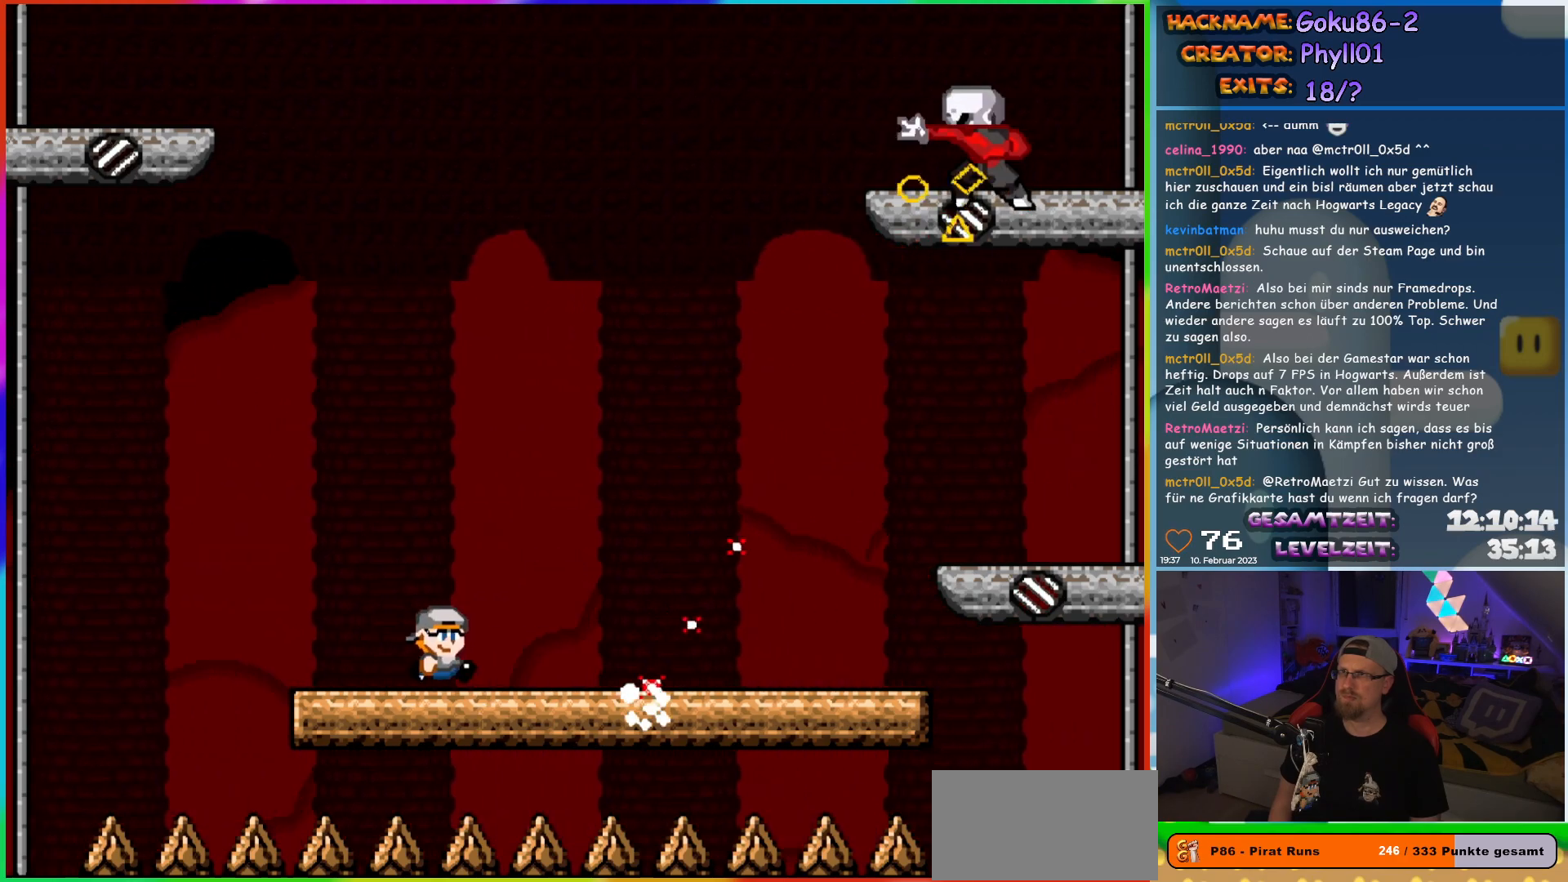
{"buttons": ["X", "DPAD_RIGHT"], "events": []}
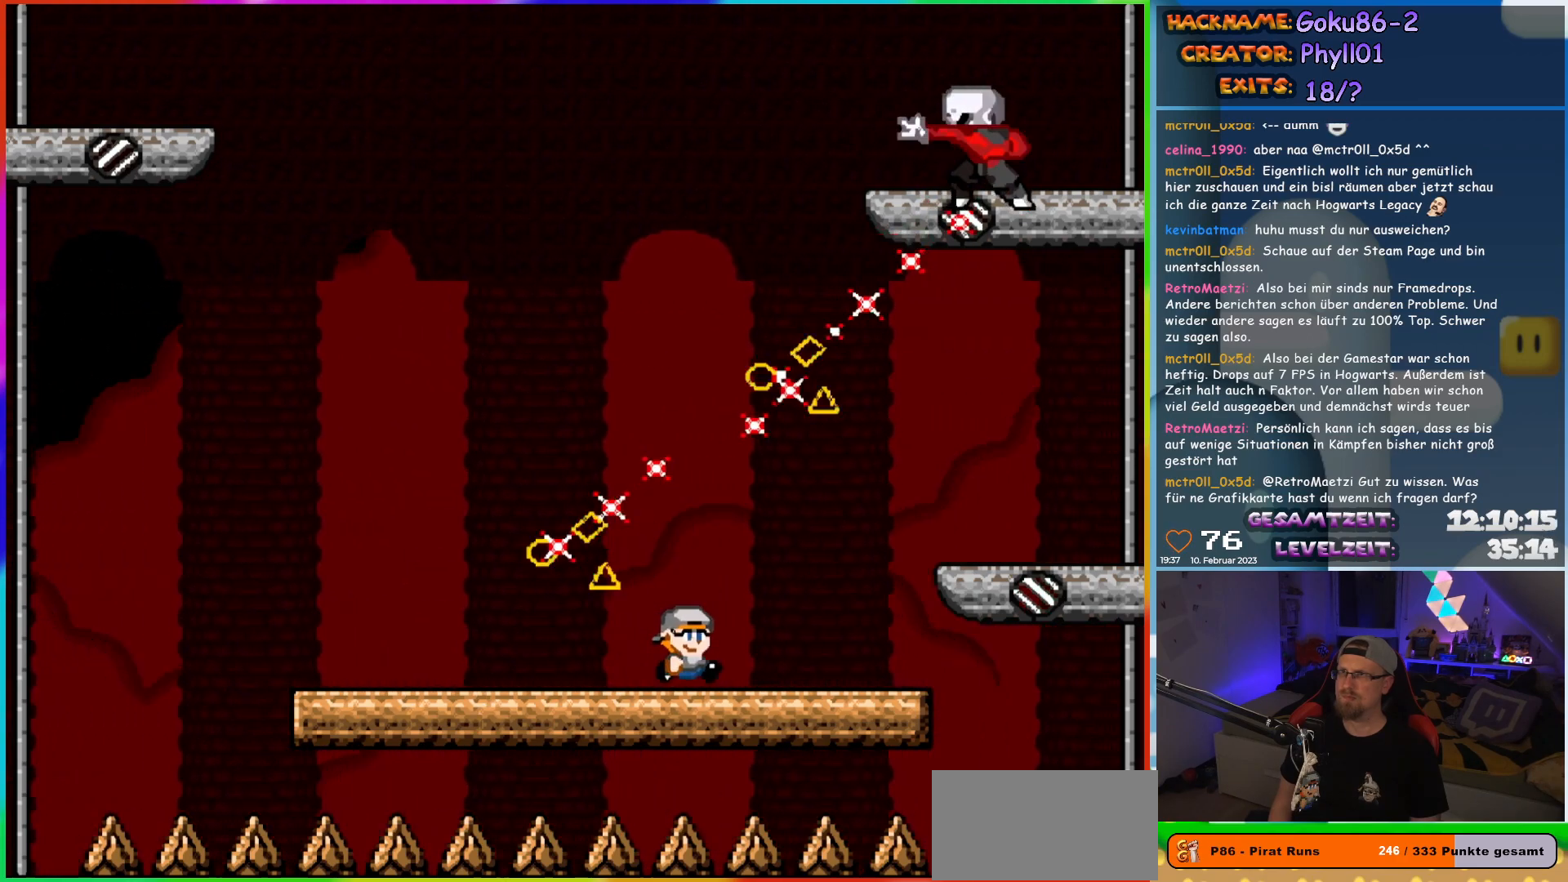
{"buttons": ["X", "DPAD_LEFT"], "events": [[117, "DPAD_RIGHT", "up"], [133, "DPAD_LEFT", "down"], [300, "DPAD_LEFT", "up"], [433, "DPAD_LEFT", "down"]]}
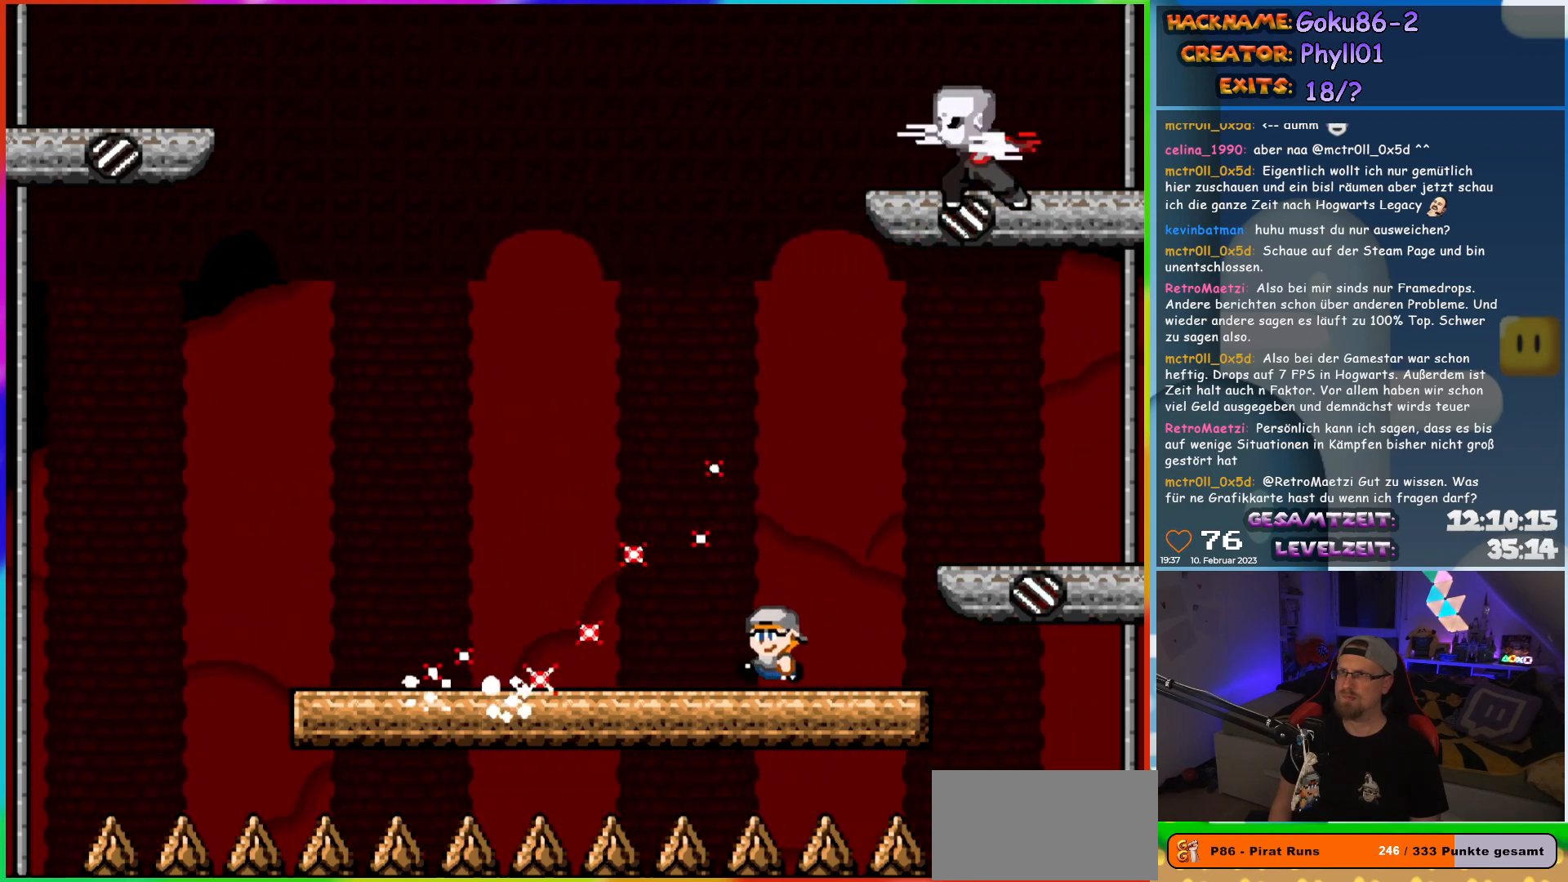
{"buttons": ["X", "DPAD_LEFT"], "events": []}
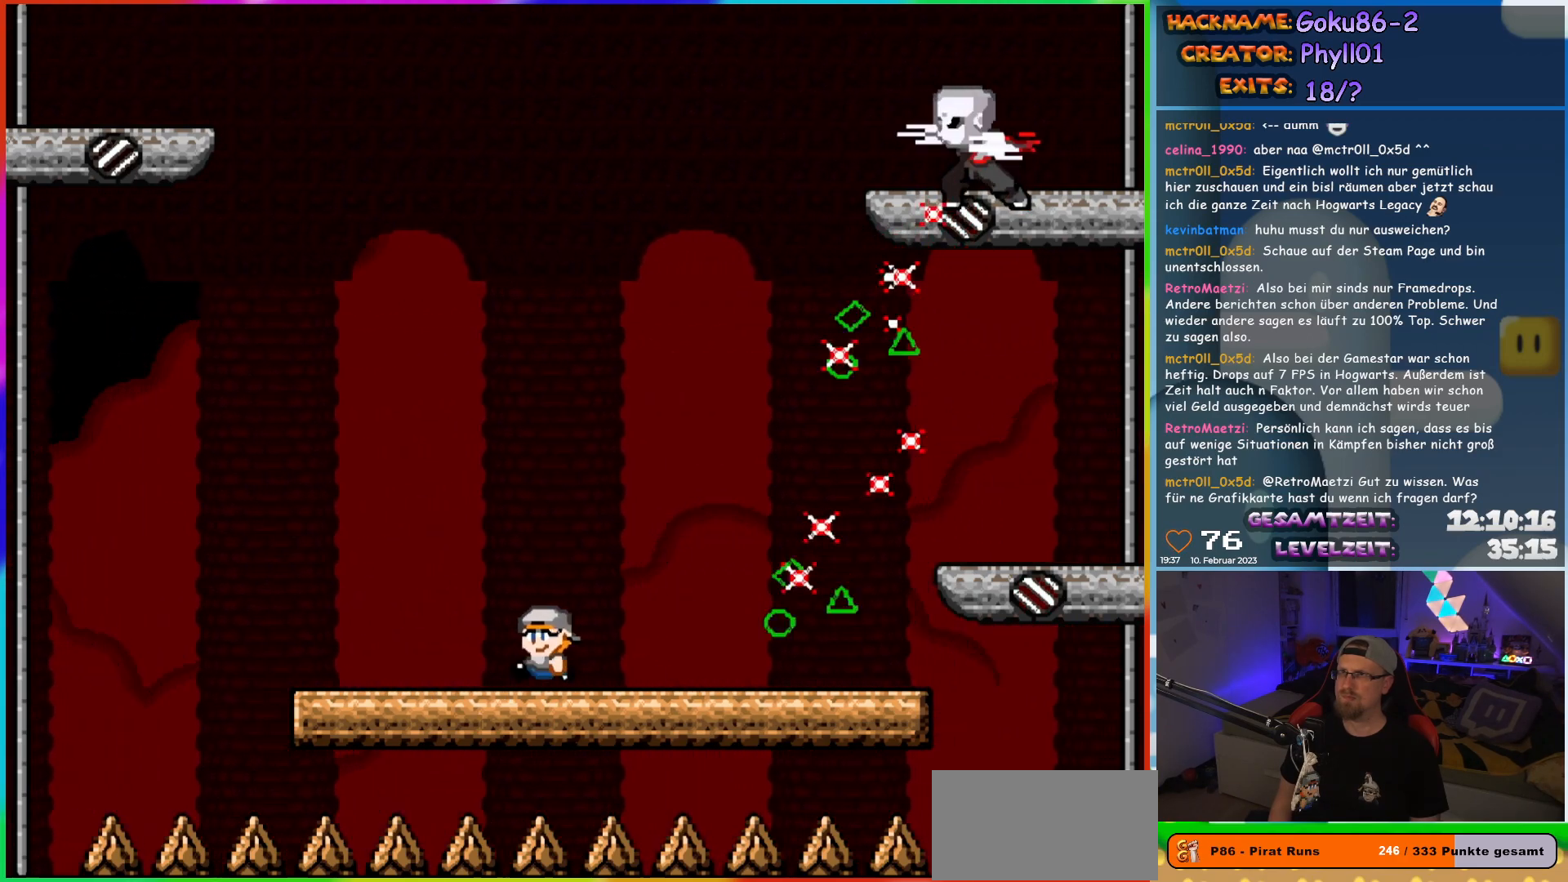
{"buttons": ["X", "DPAD_RIGHT"], "events": [[117, "DPAD_UP", "down"], [133, "DPAD_LEFT", "up"], [150, "DPAD_UP", "up"], [167, "DPAD_RIGHT", "down"], [283, "DPAD_RIGHT", "up"], [483, "DPAD_RIGHT", "down"]]}
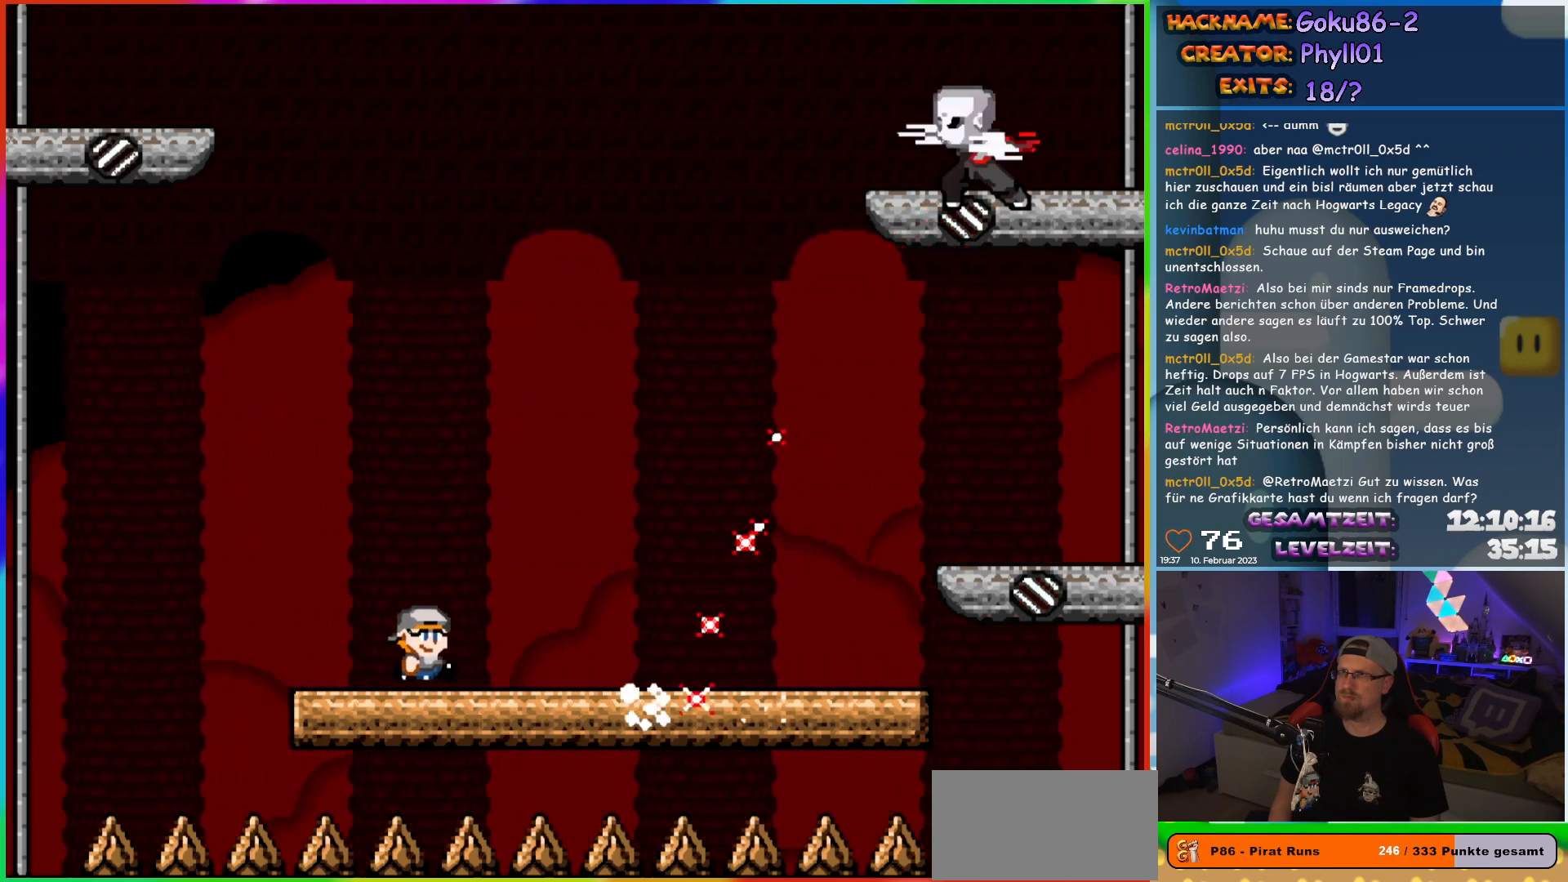
{"buttons": ["X", "DPAD_RIGHT"], "events": []}
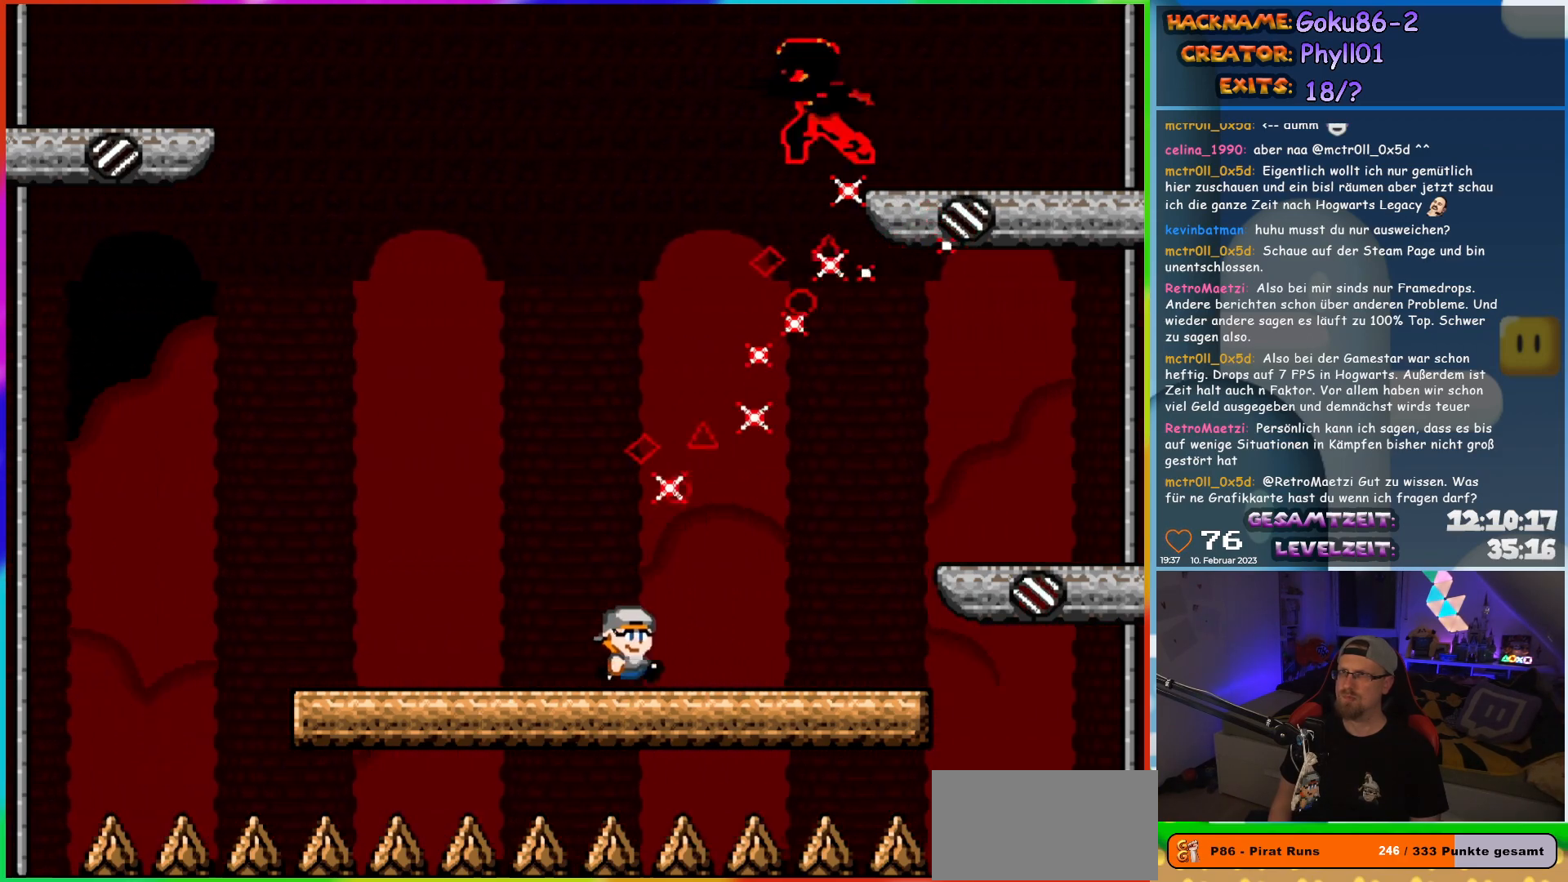
{"buttons": ["X"], "events": [[183, "DPAD_RIGHT", "up"], [217, "DPAD_LEFT", "down"], [350, "DPAD_LEFT", "up"]]}
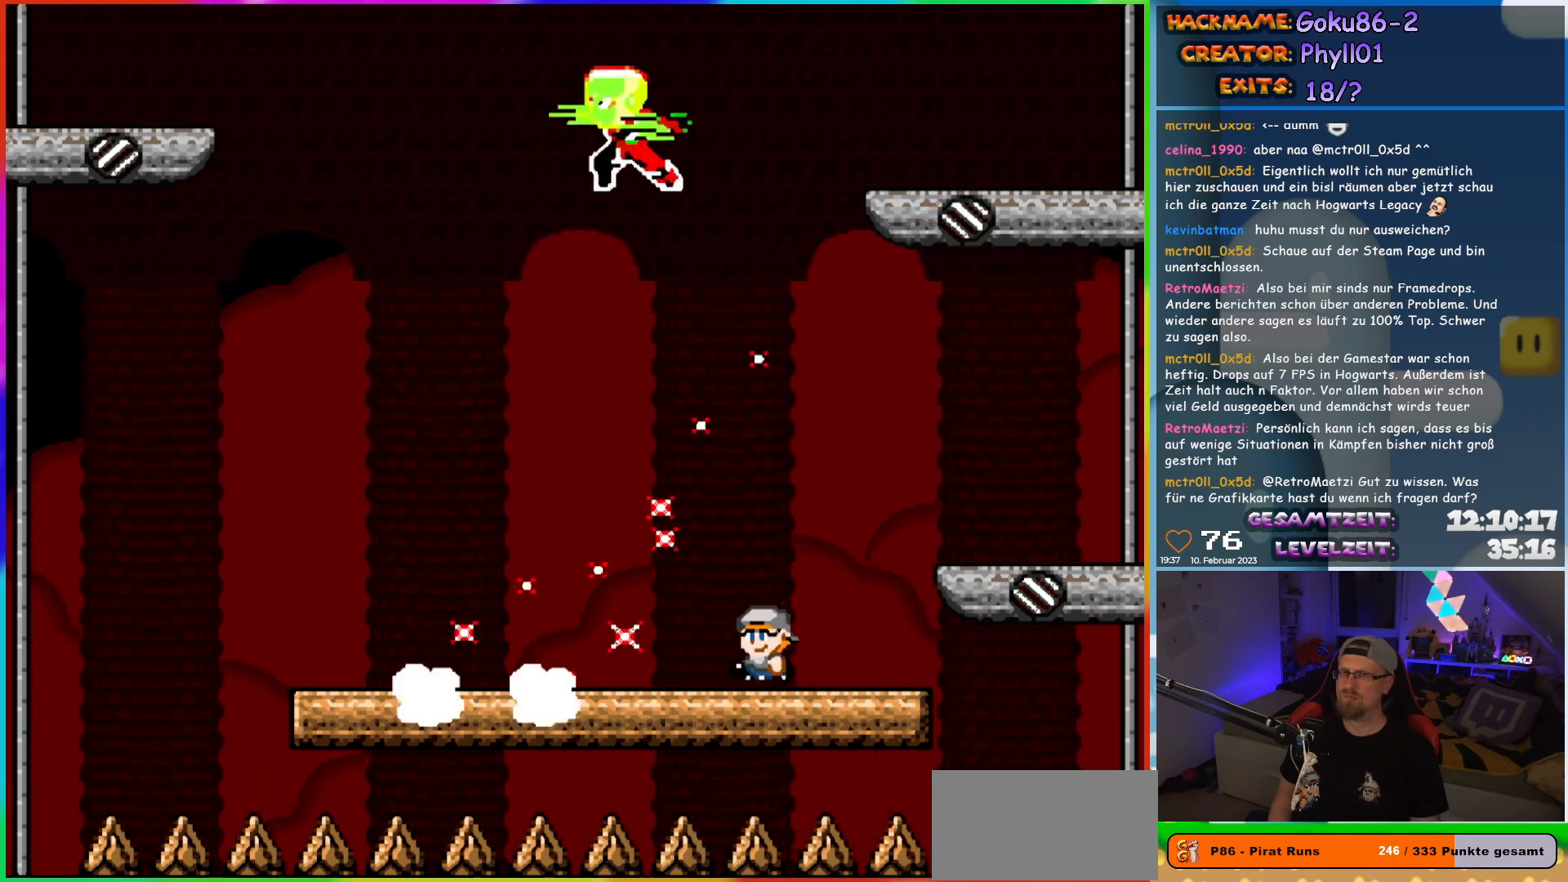
{"buttons": ["X", "DPAD_LEFT"], "events": [[33, "DPAD_LEFT", "down"]]}
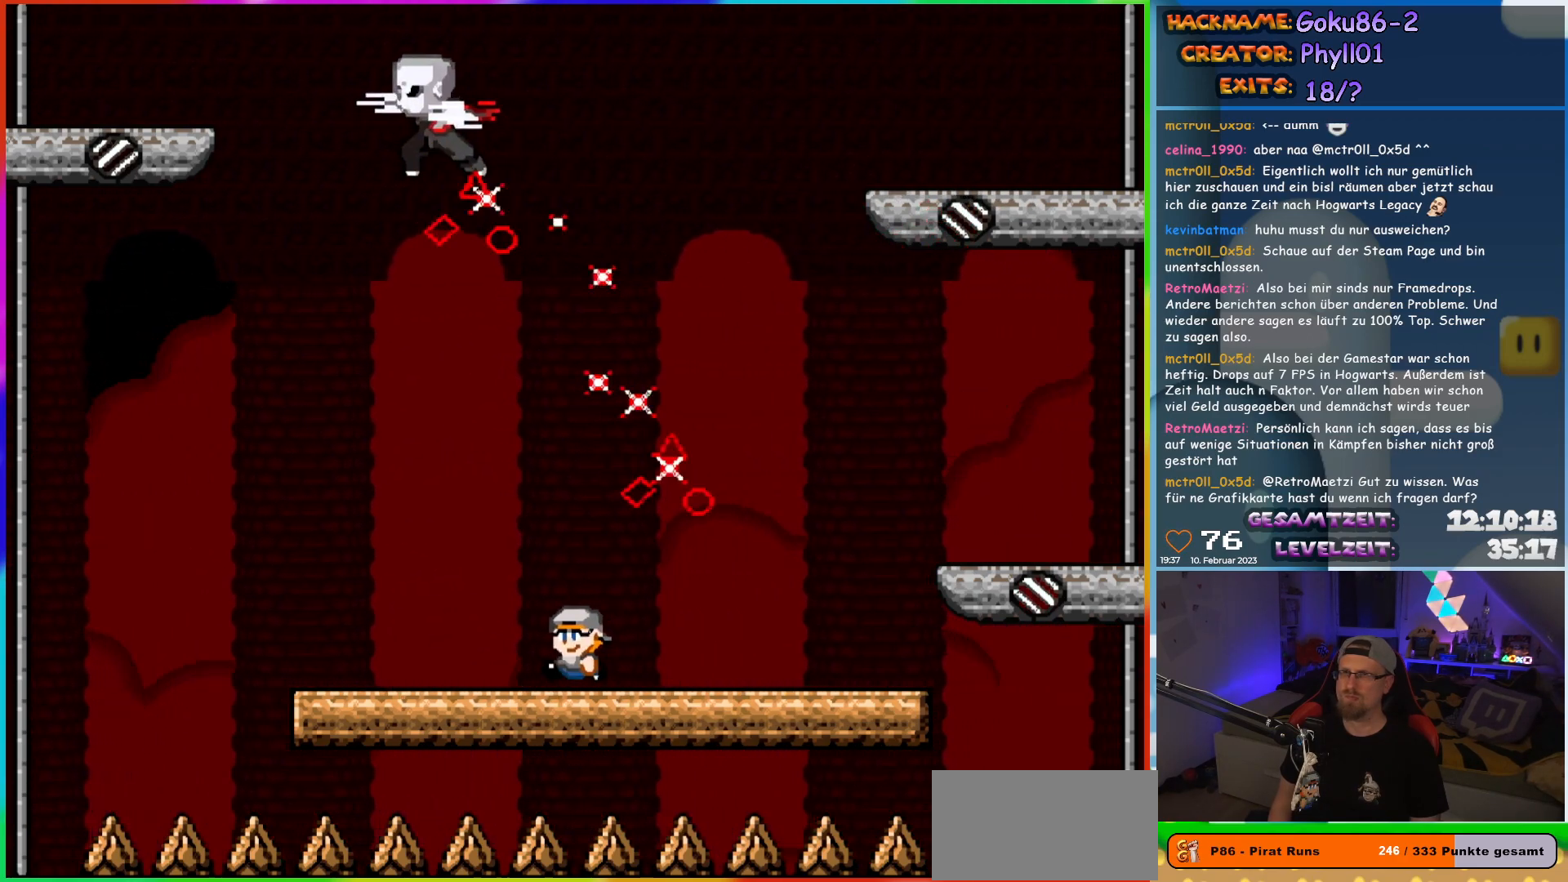
{"buttons": ["X"], "events": [[200, "DPAD_UP", "down"], [217, "DPAD_LEFT", "up"], [233, "DPAD_RIGHT", "down"], [233, "DPAD_UP", "up"], [367, "DPAD_RIGHT", "up"]]}
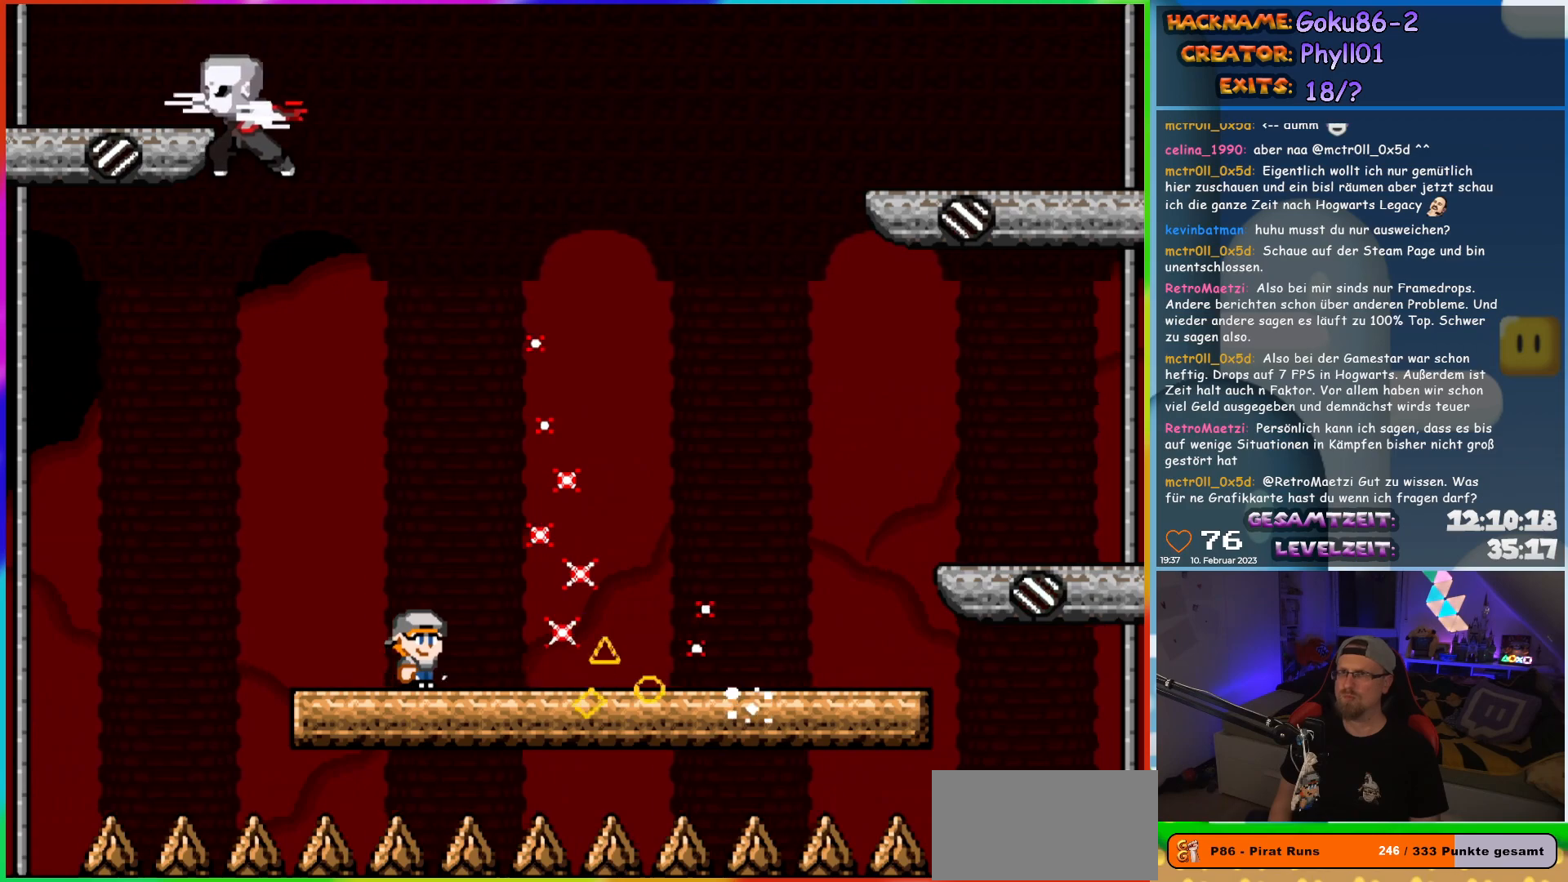
{"buttons": ["X", "DPAD_RIGHT"], "events": [[100, "DPAD_RIGHT", "down"]]}
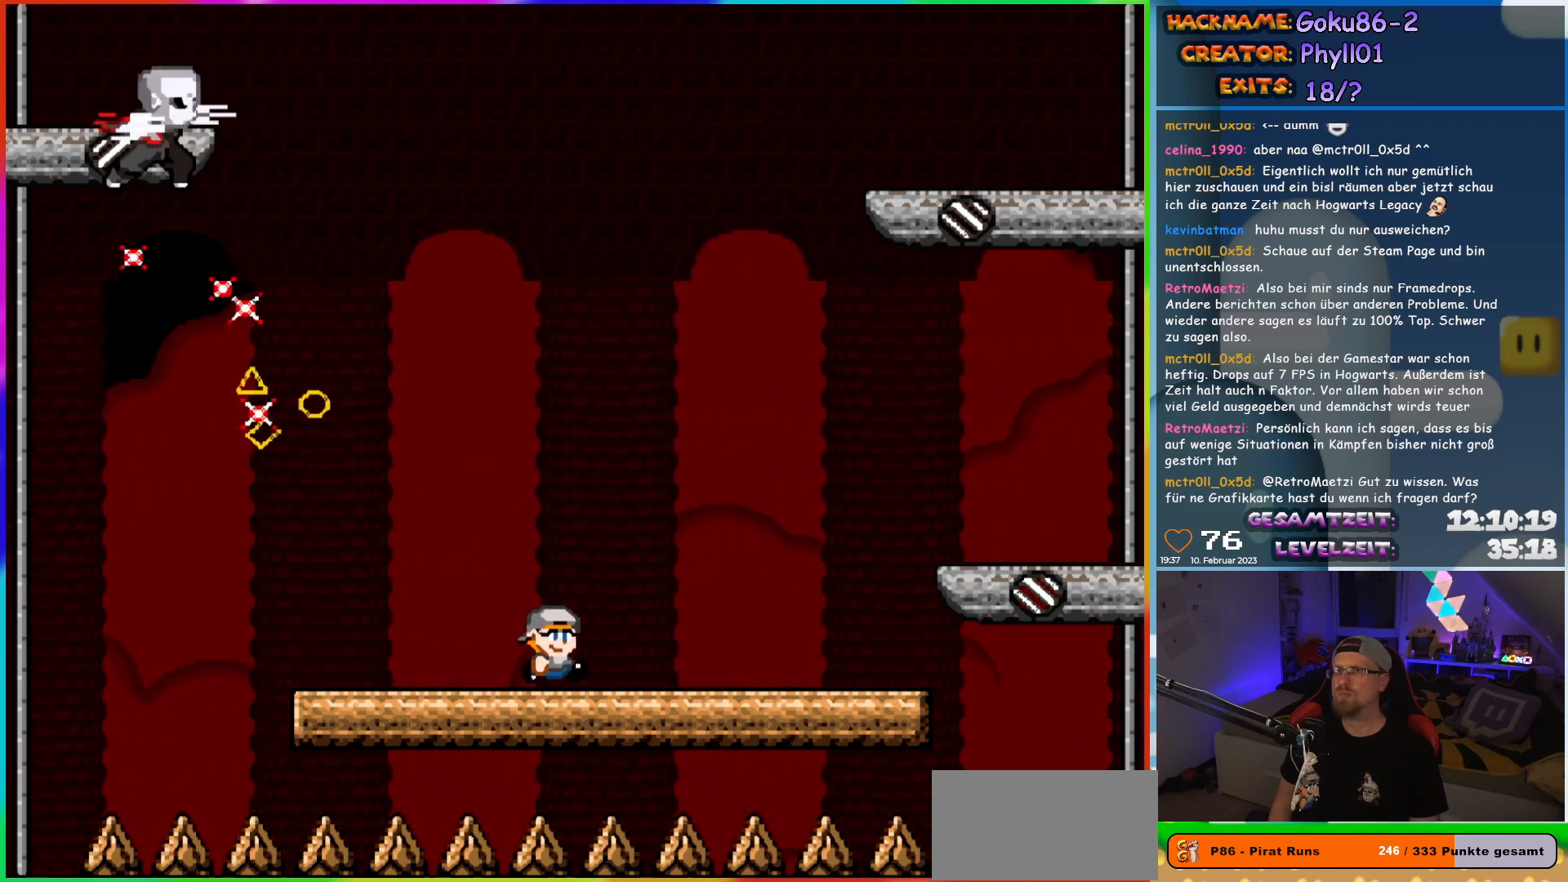
{"buttons": ["X"], "events": [[333, "DPAD_LEFT", "down"], [333, "DPAD_RIGHT", "up"], [467, "DPAD_LEFT", "up"]]}
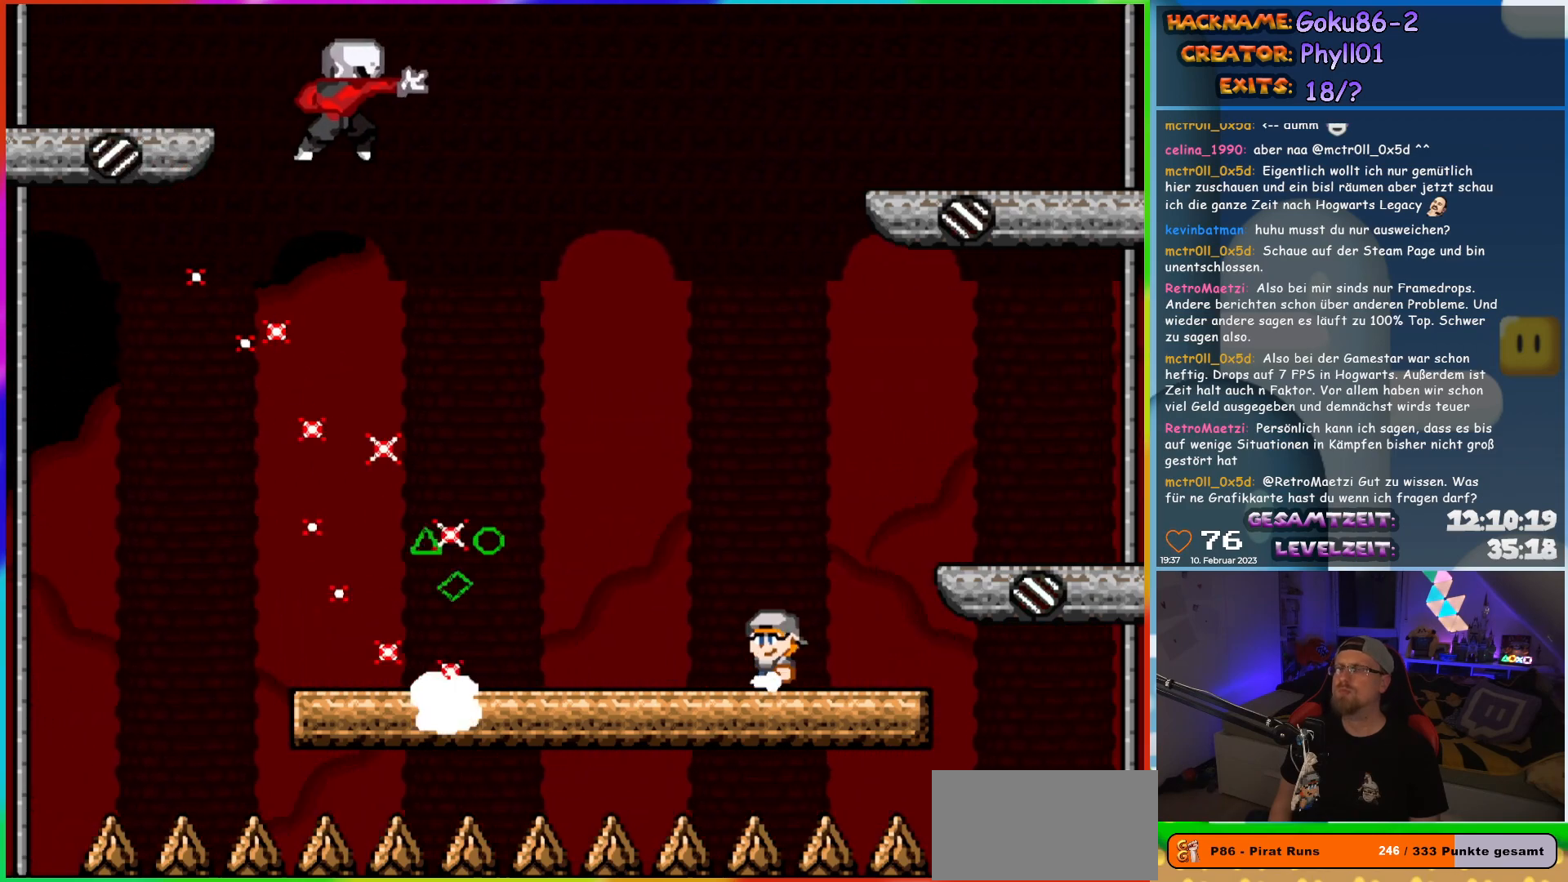
{"buttons": ["X", "DPAD_LEFT"], "events": [[150, "DPAD_LEFT", "down"]]}
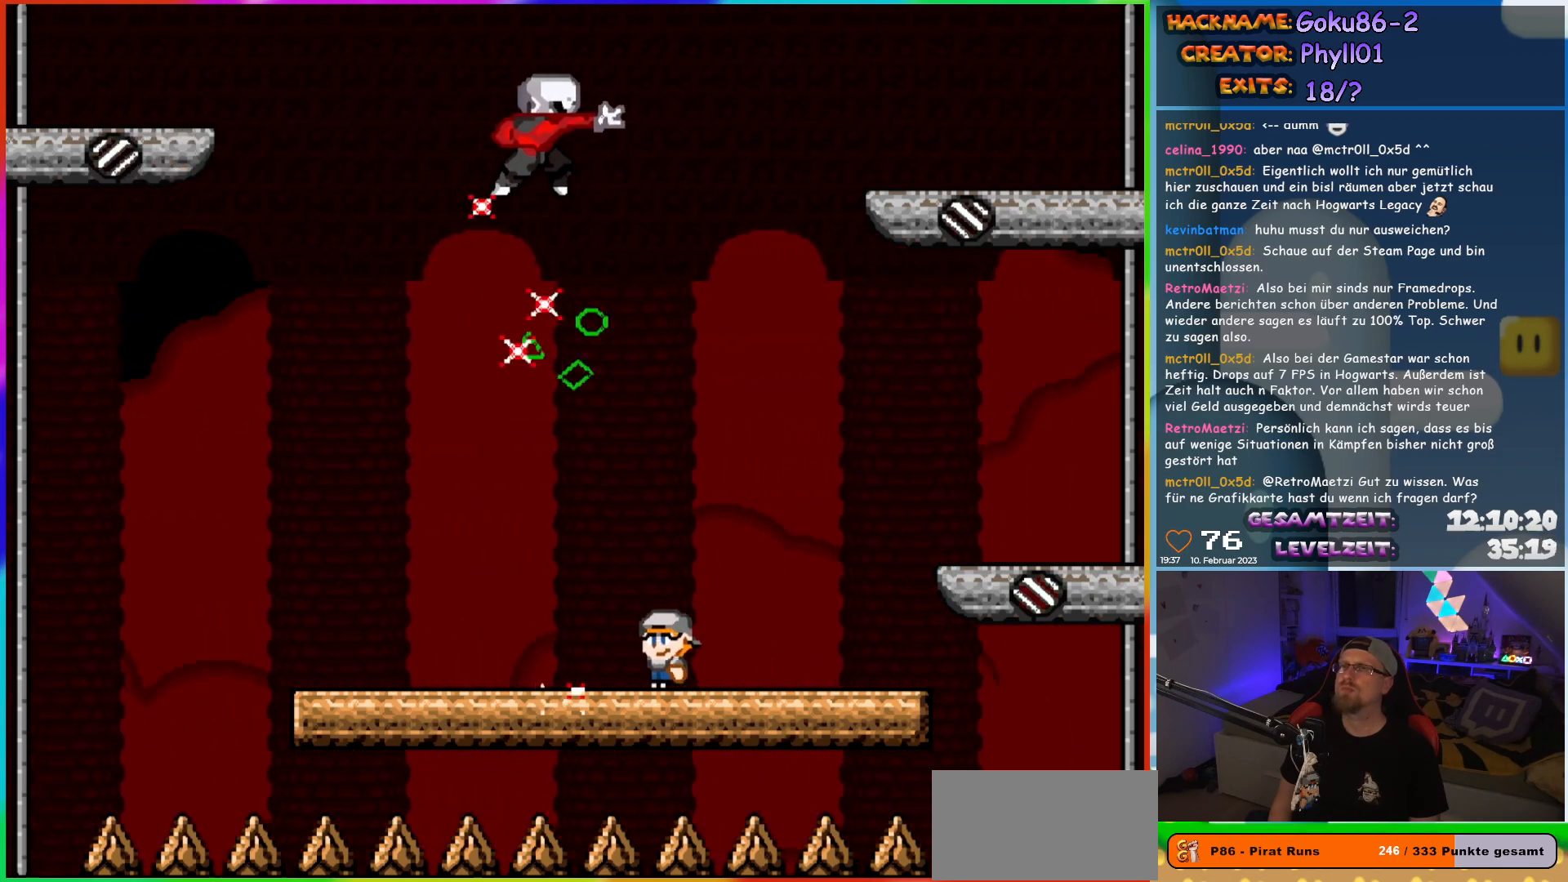
{"buttons": ["X"], "events": [[333, "DPAD_LEFT", "up"], [333, "DPAD_UP", "down"], [350, "DPAD_RIGHT", "down"], [350, "DPAD_UP", "up"], [467, "DPAD_RIGHT", "up"]]}
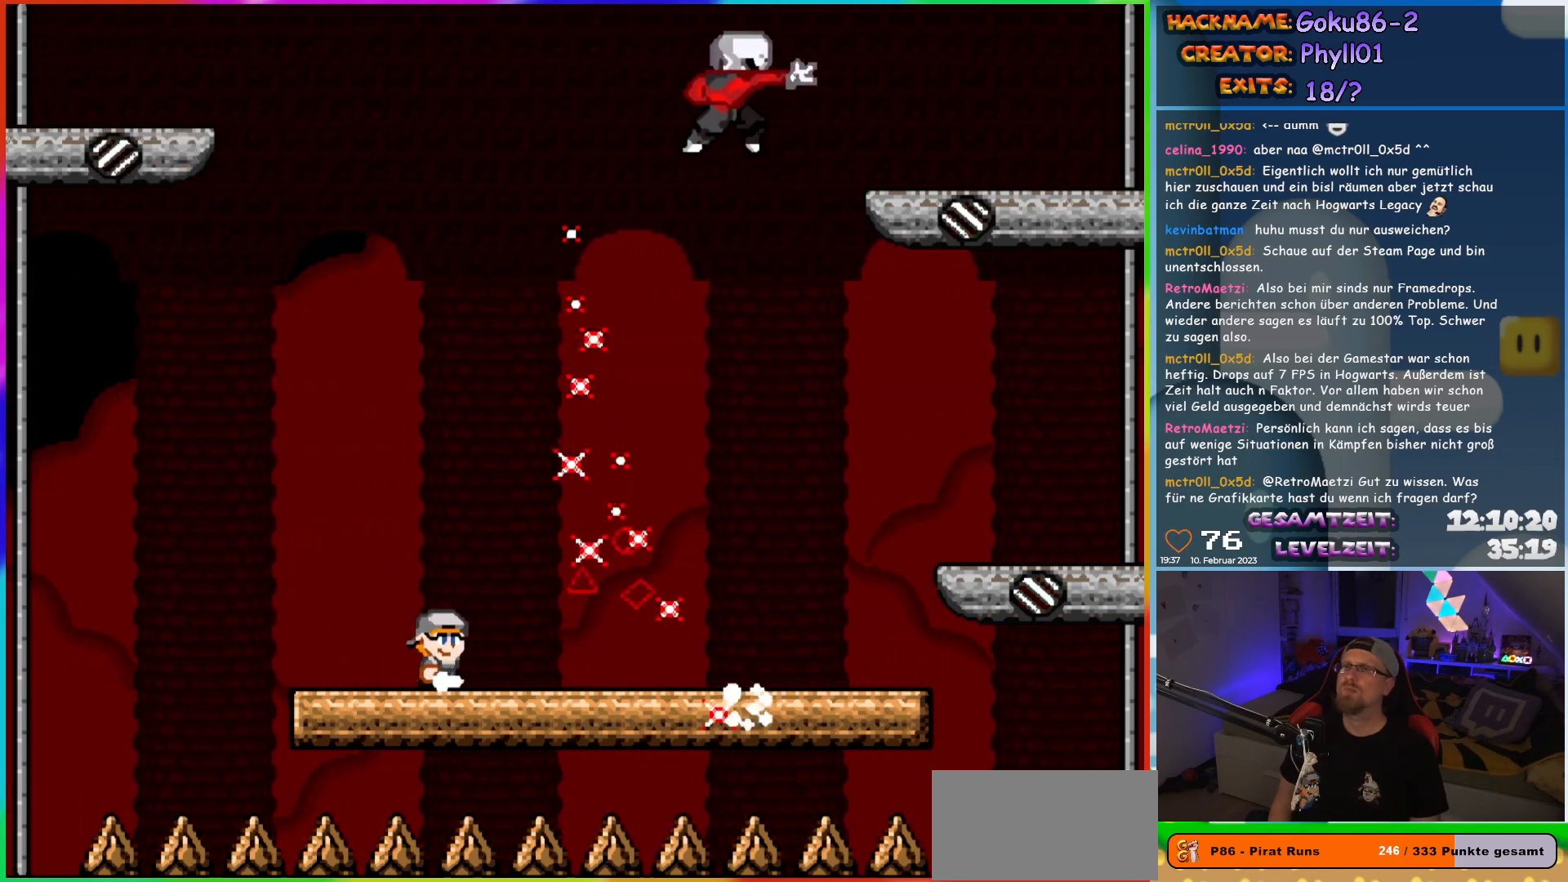
{"buttons": ["X", "DPAD_RIGHT"], "events": [[200, "DPAD_RIGHT", "down"]]}
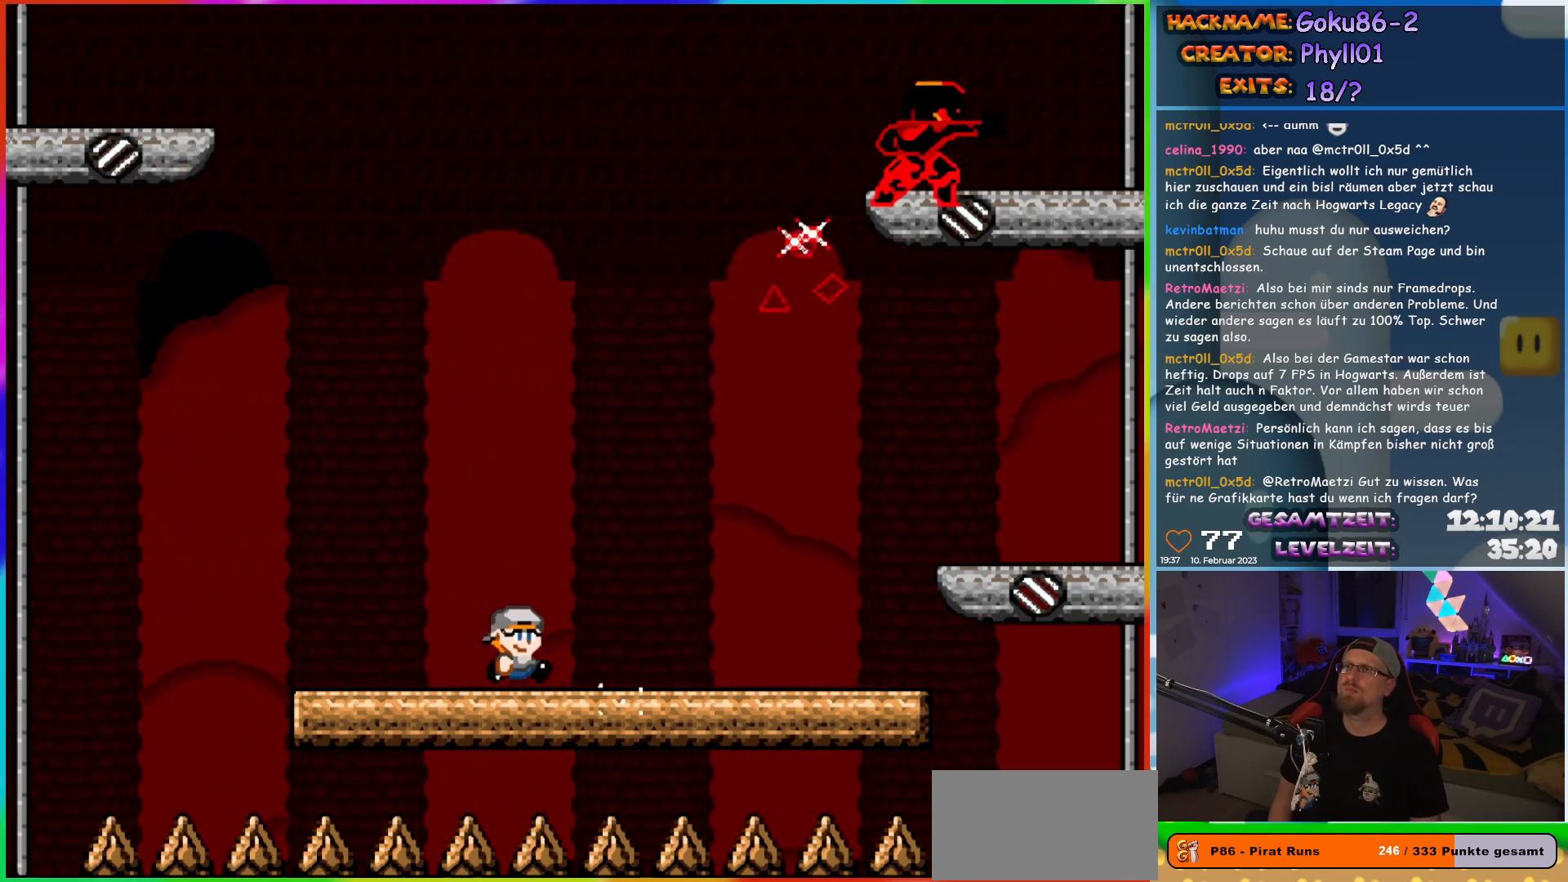
{"buttons": ["X", "DPAD_LEFT"], "events": [[433, "DPAD_RIGHT", "up"], [450, "DPAD_LEFT", "down"]]}
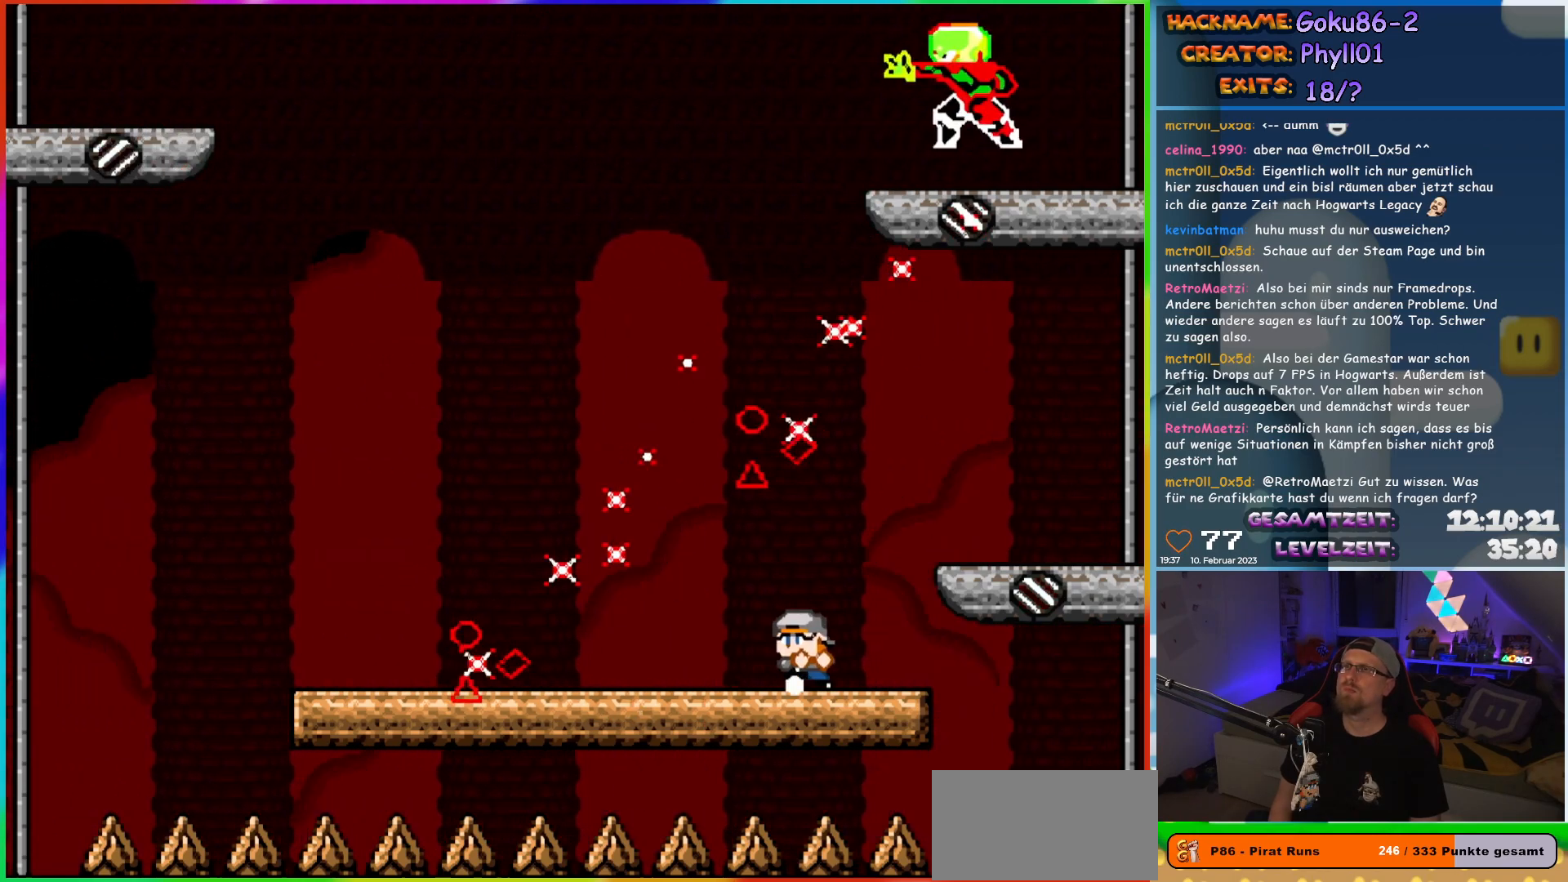
{"buttons": ["X", "DPAD_LEFT"], "events": [[100, "DPAD_LEFT", "up"], [333, "DPAD_LEFT", "down"]]}
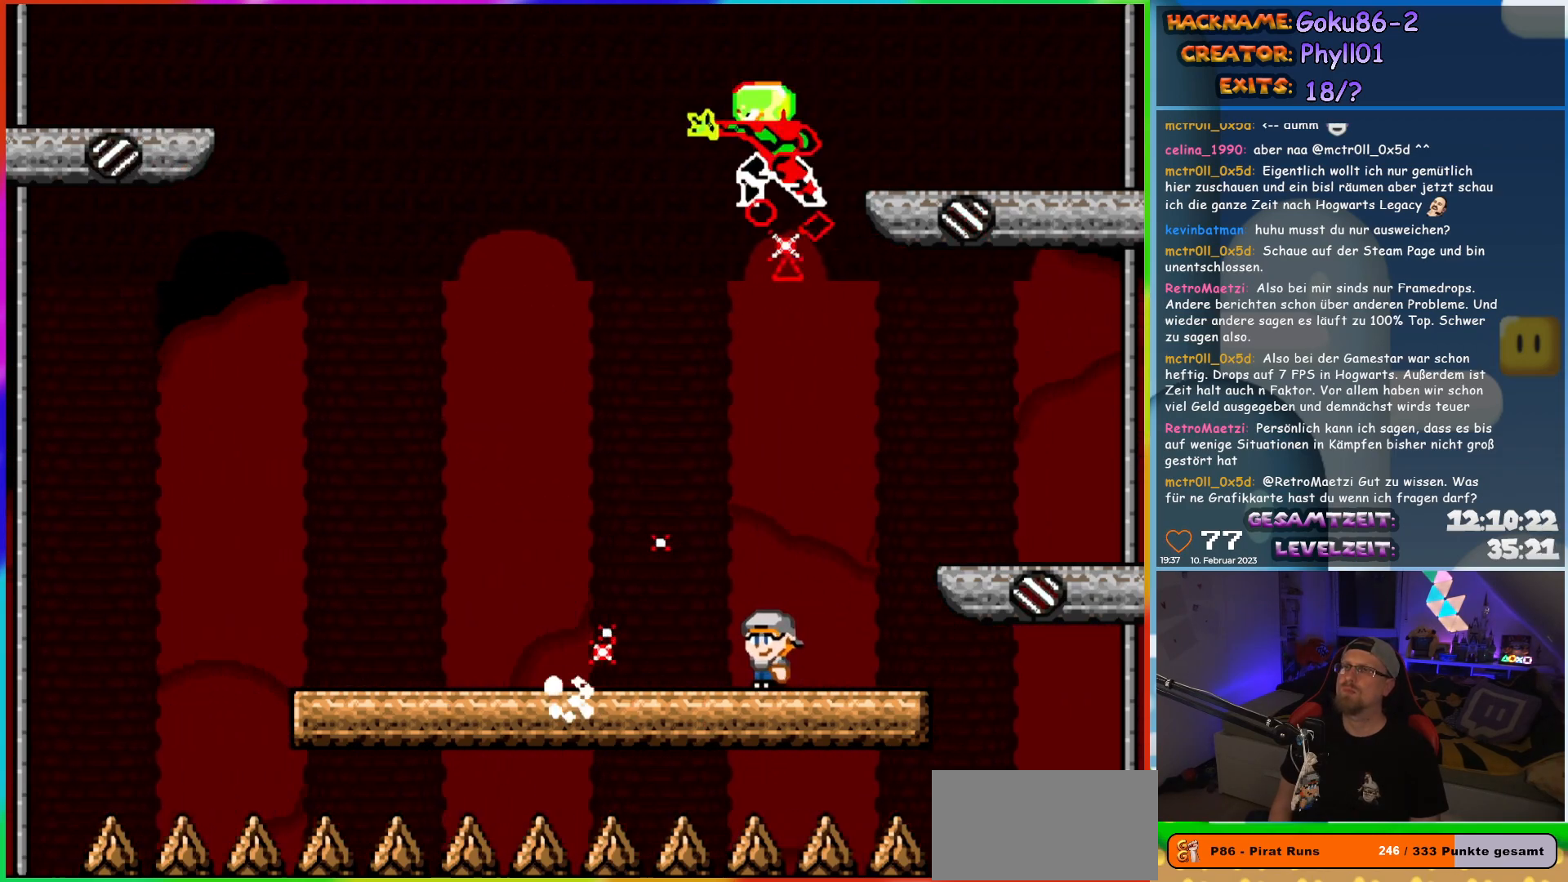
{"buttons": ["X", "DPAD_RIGHT"], "events": [[483, "DPAD_LEFT", "up"], [483, "DPAD_UP", "down"], [500, "DPAD_RIGHT", "down"], [500, "DPAD_UP", "up"]]}
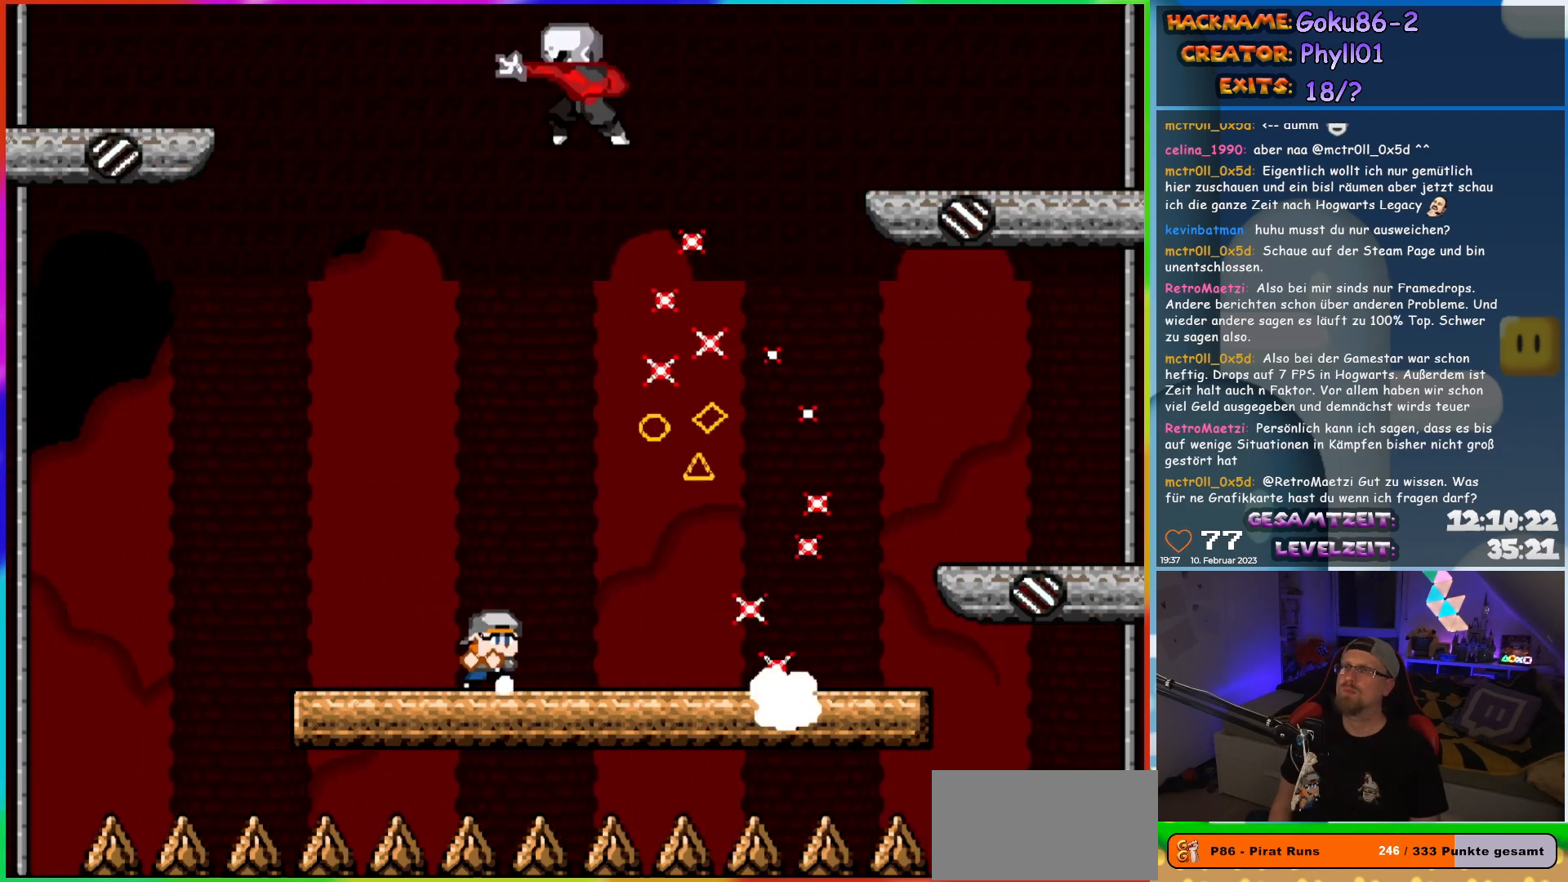
{"buttons": ["X", "DPAD_RIGHT"], "events": [[100, "DPAD_RIGHT", "up"], [383, "DPAD_RIGHT", "down"]]}
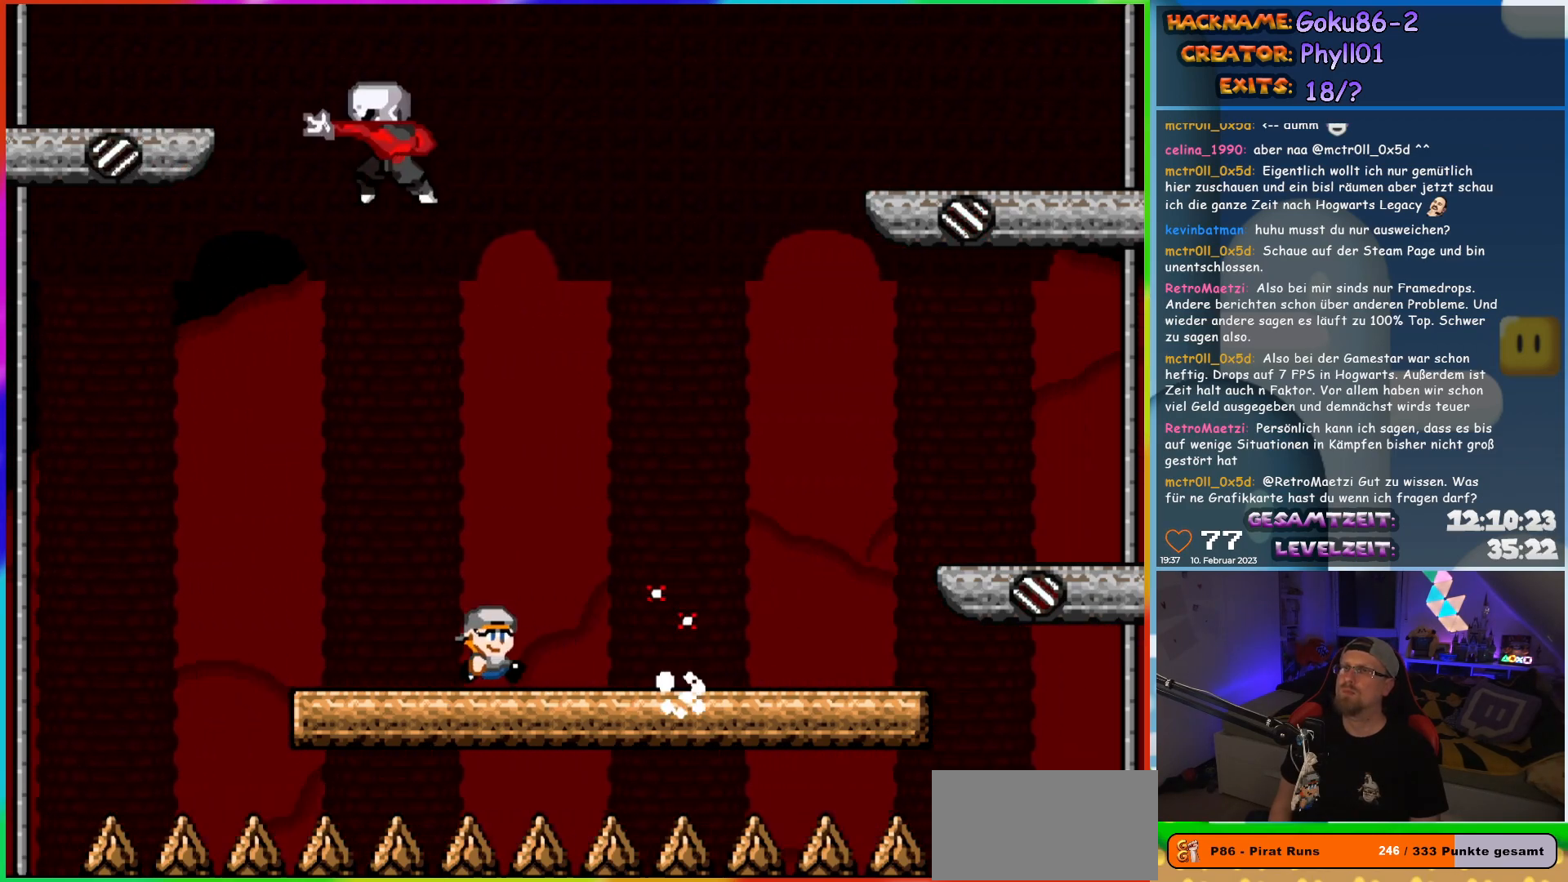
{"buttons": ["X", "DPAD_RIGHT"], "events": []}
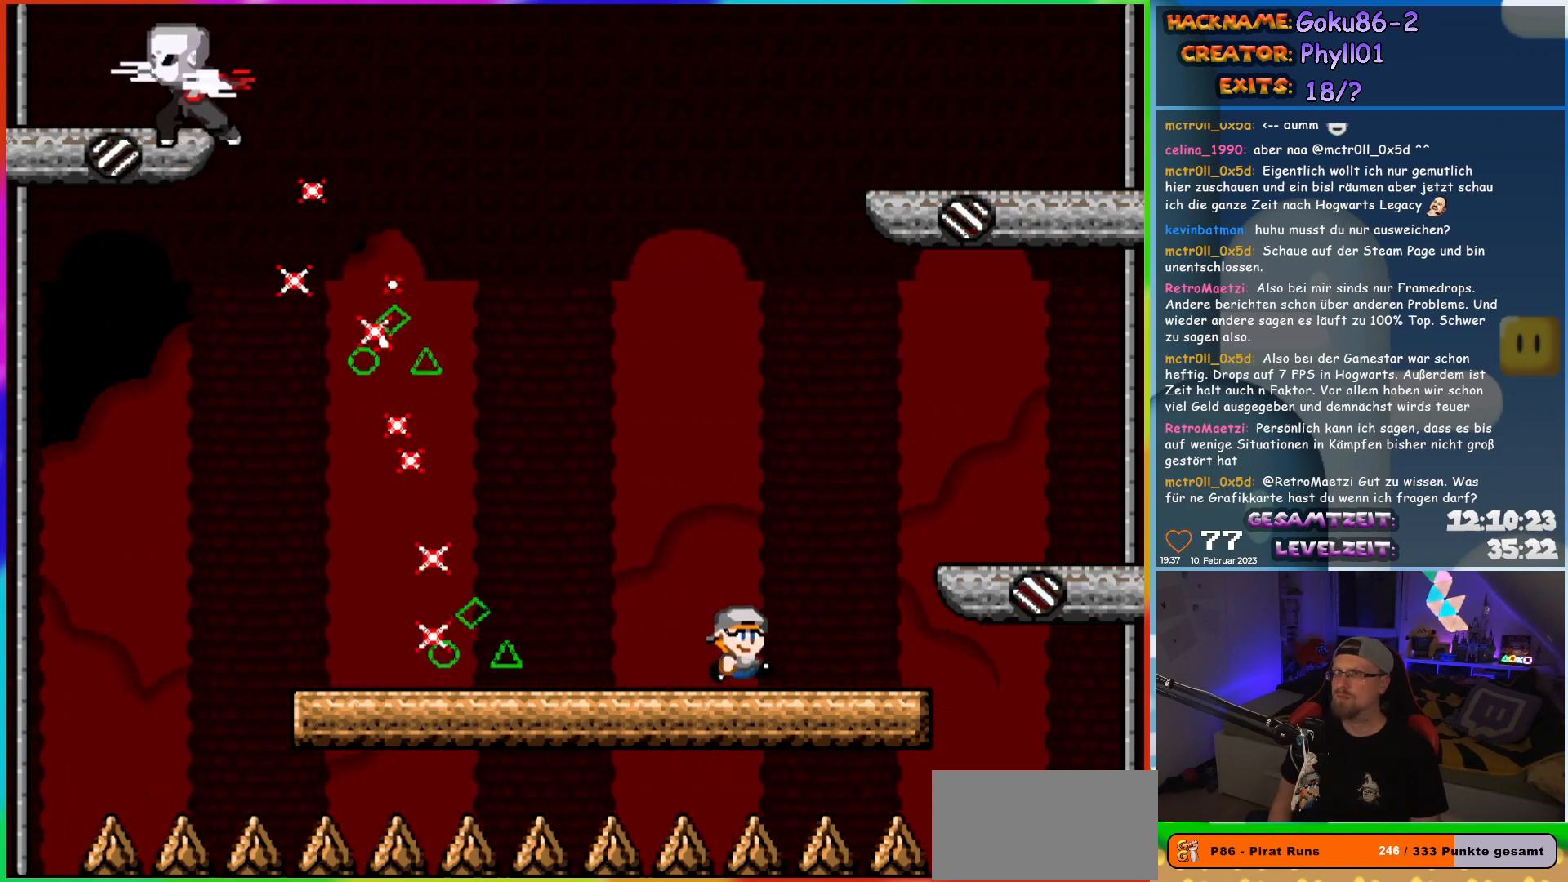
{"buttons": ["X", "DPAD_LEFT"], "events": [[50, "DPAD_RIGHT", "up"], [50, "DPAD_UP", "down"], [67, "DPAD_LEFT", "down"], [67, "DPAD_UP", "up"], [183, "DPAD_LEFT", "up"], [367, "DPAD_LEFT", "down"]]}
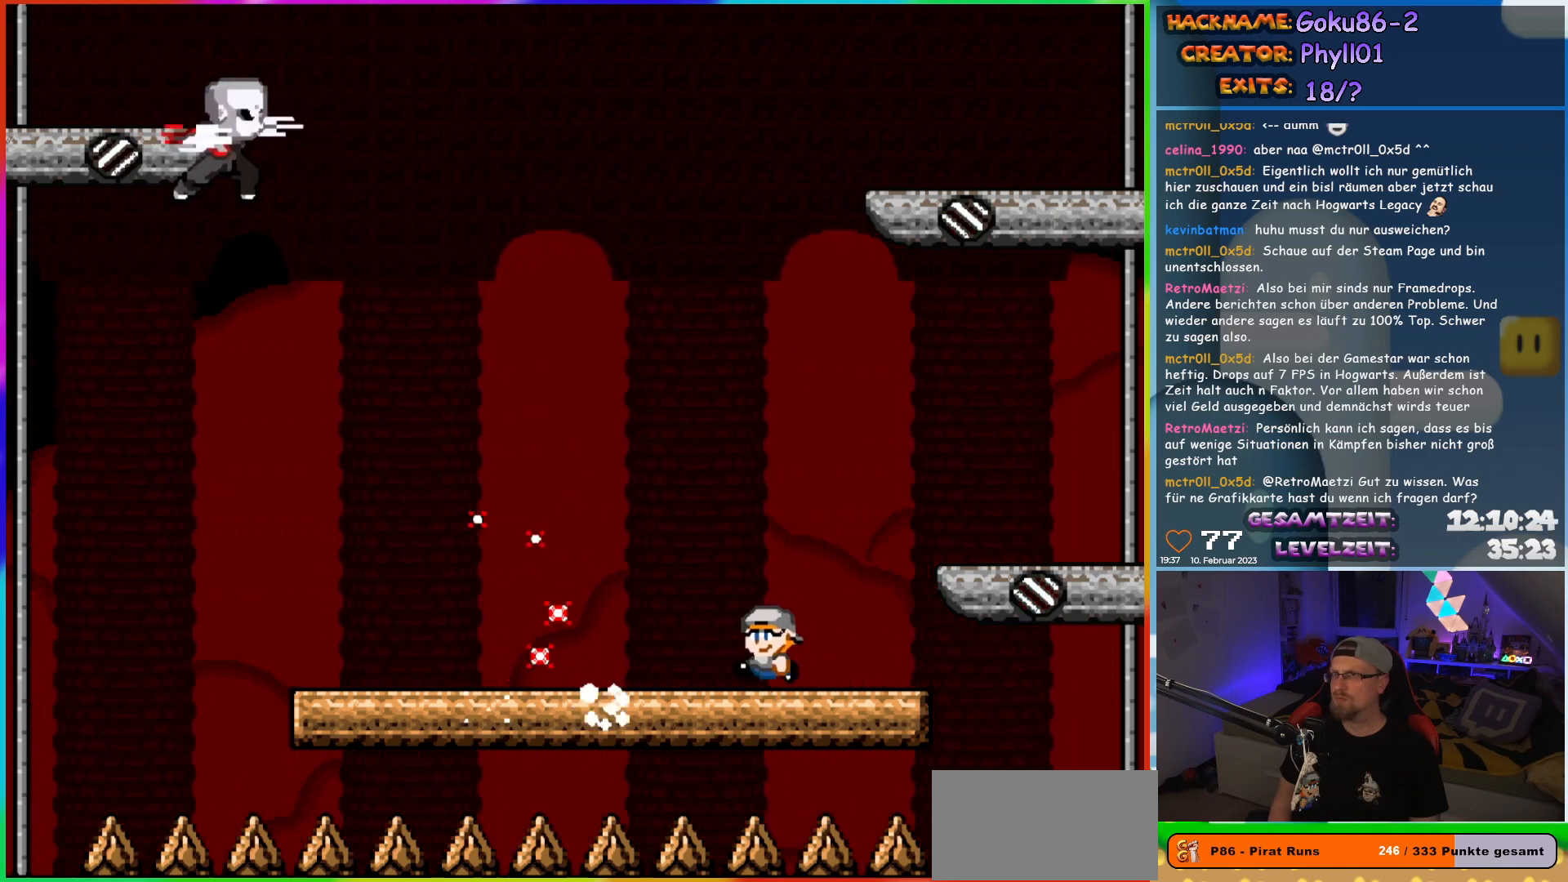
{"buttons": ["X", "DPAD_LEFT"], "events": []}
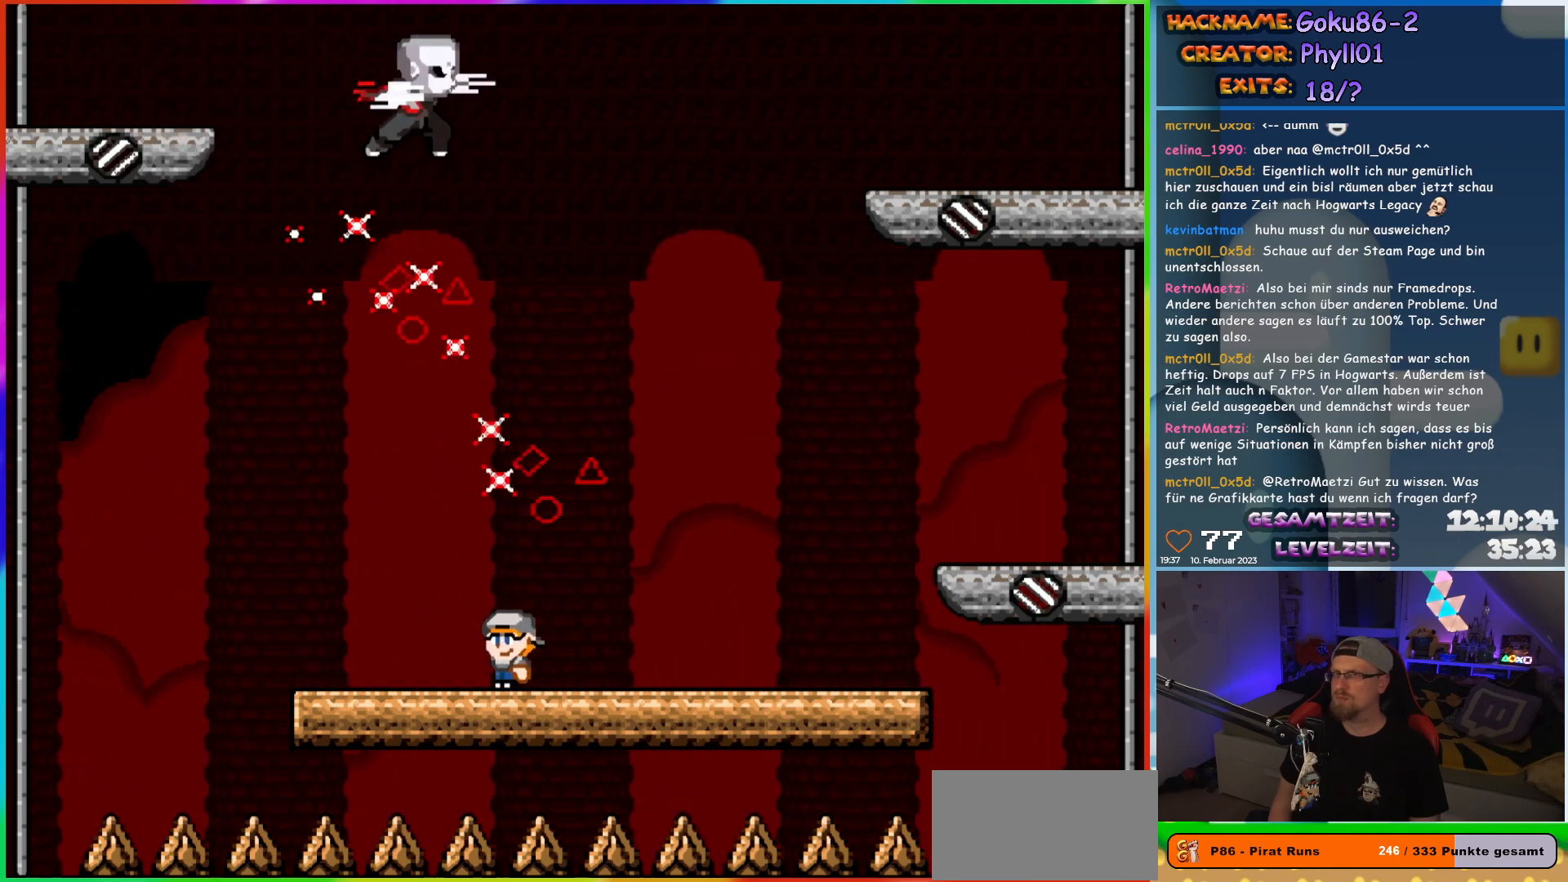
{"buttons": ["X", "DPAD_RIGHT"], "events": [[83, "DPAD_UP", "down"], [100, "DPAD_LEFT", "up"], [117, "DPAD_RIGHT", "down"], [117, "DPAD_UP", "up"], [233, "DPAD_RIGHT", "up"], [483, "DPAD_RIGHT", "down"]]}
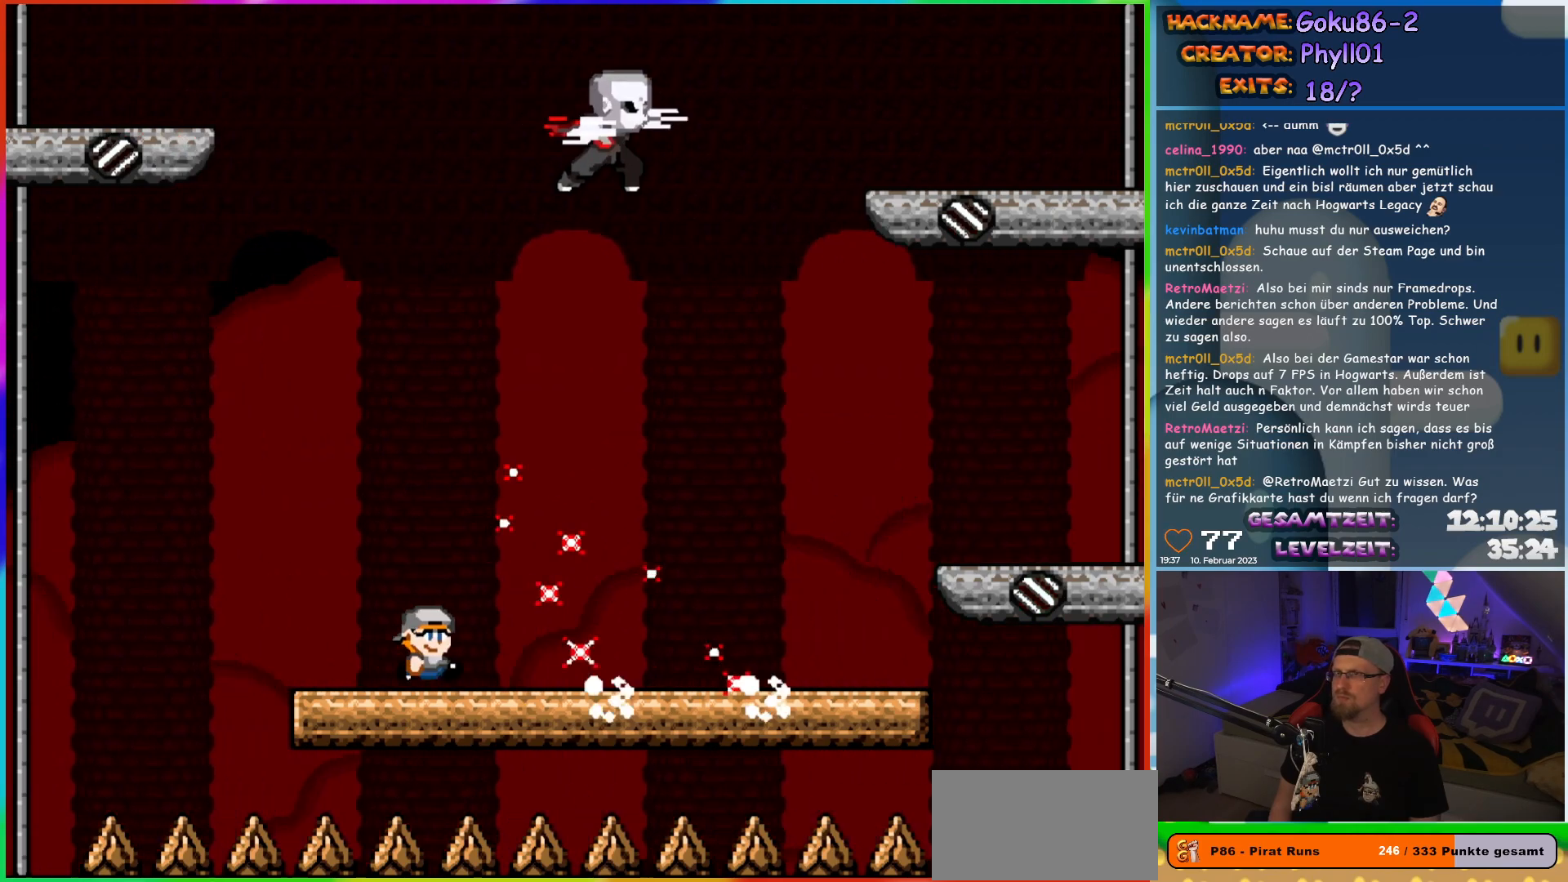
{"buttons": ["X", "DPAD_RIGHT"], "events": []}